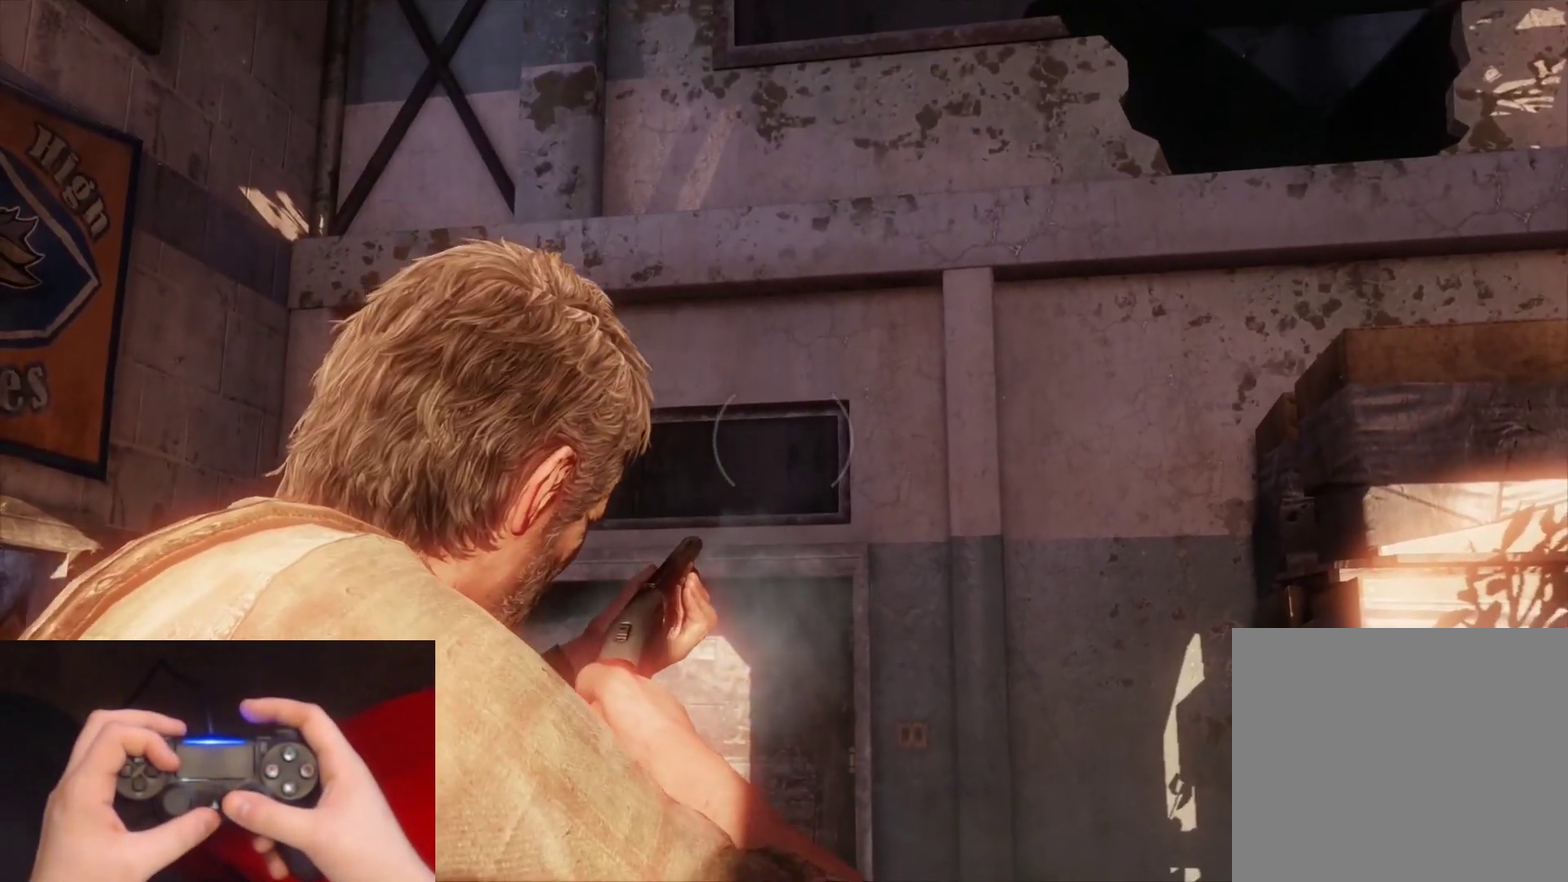
Gameplay with a controller (PlayStation layout); each line is a JSON object with the inputs held at the frame after it. "events" lists button and stick changes between this image and that frame as [ms after this image, input, new state], when the widget could be followed in between.
{"buttons": ["L1"], "left_stick": "center", "right_stick": "center", "events": [[150, "right_stick", "center"]]}
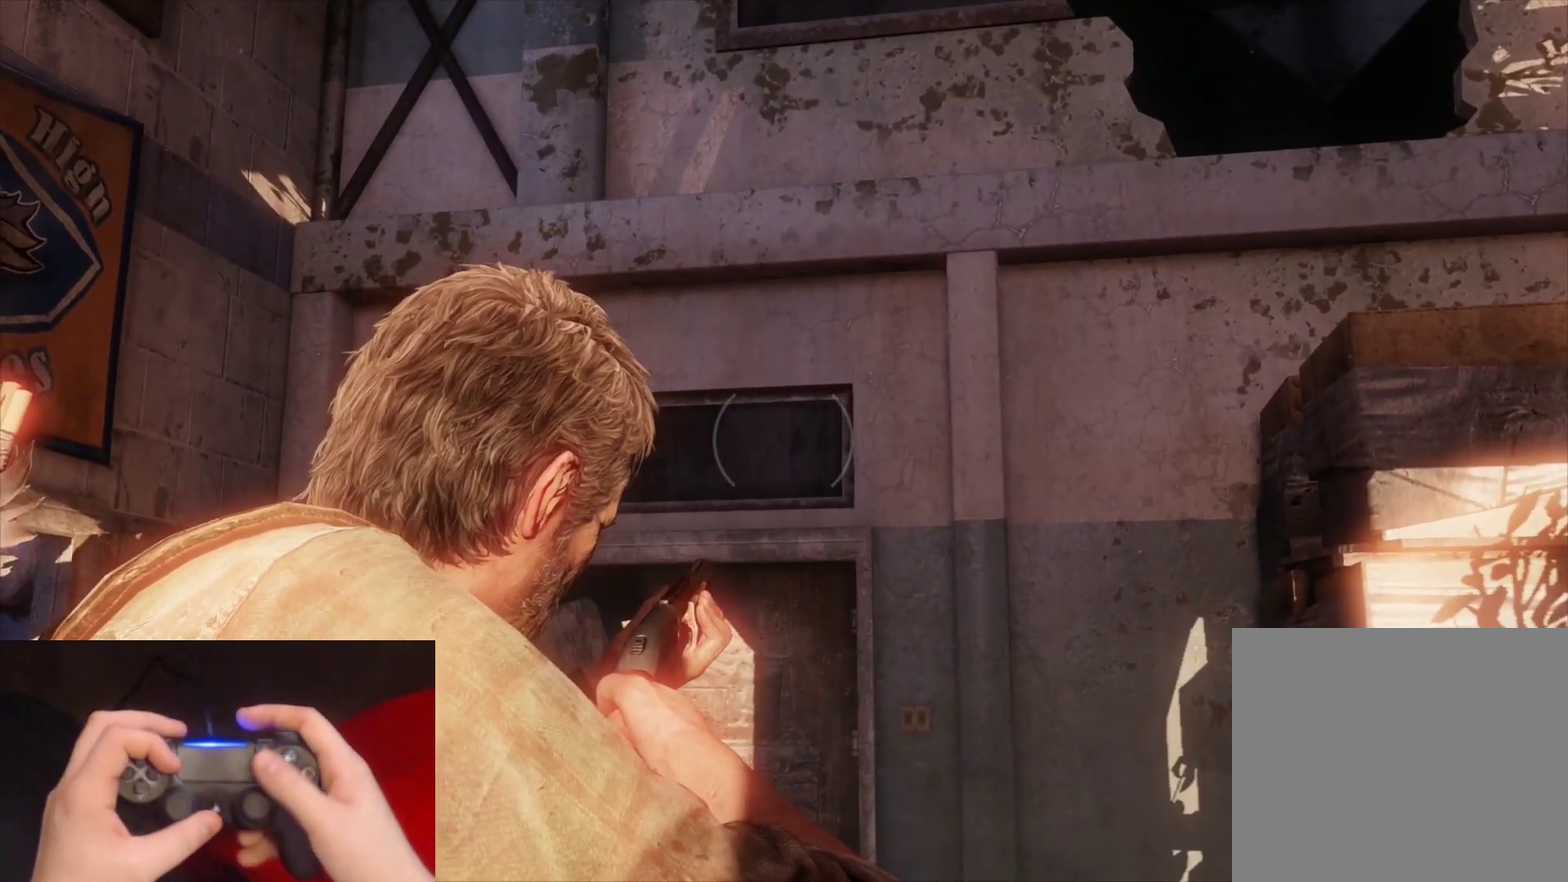
{"buttons": [], "left_stick": "center", "right_stick": "center", "events": [[83, "L1", "up"], [133, "START", "down"], [267, "START", "up"]]}
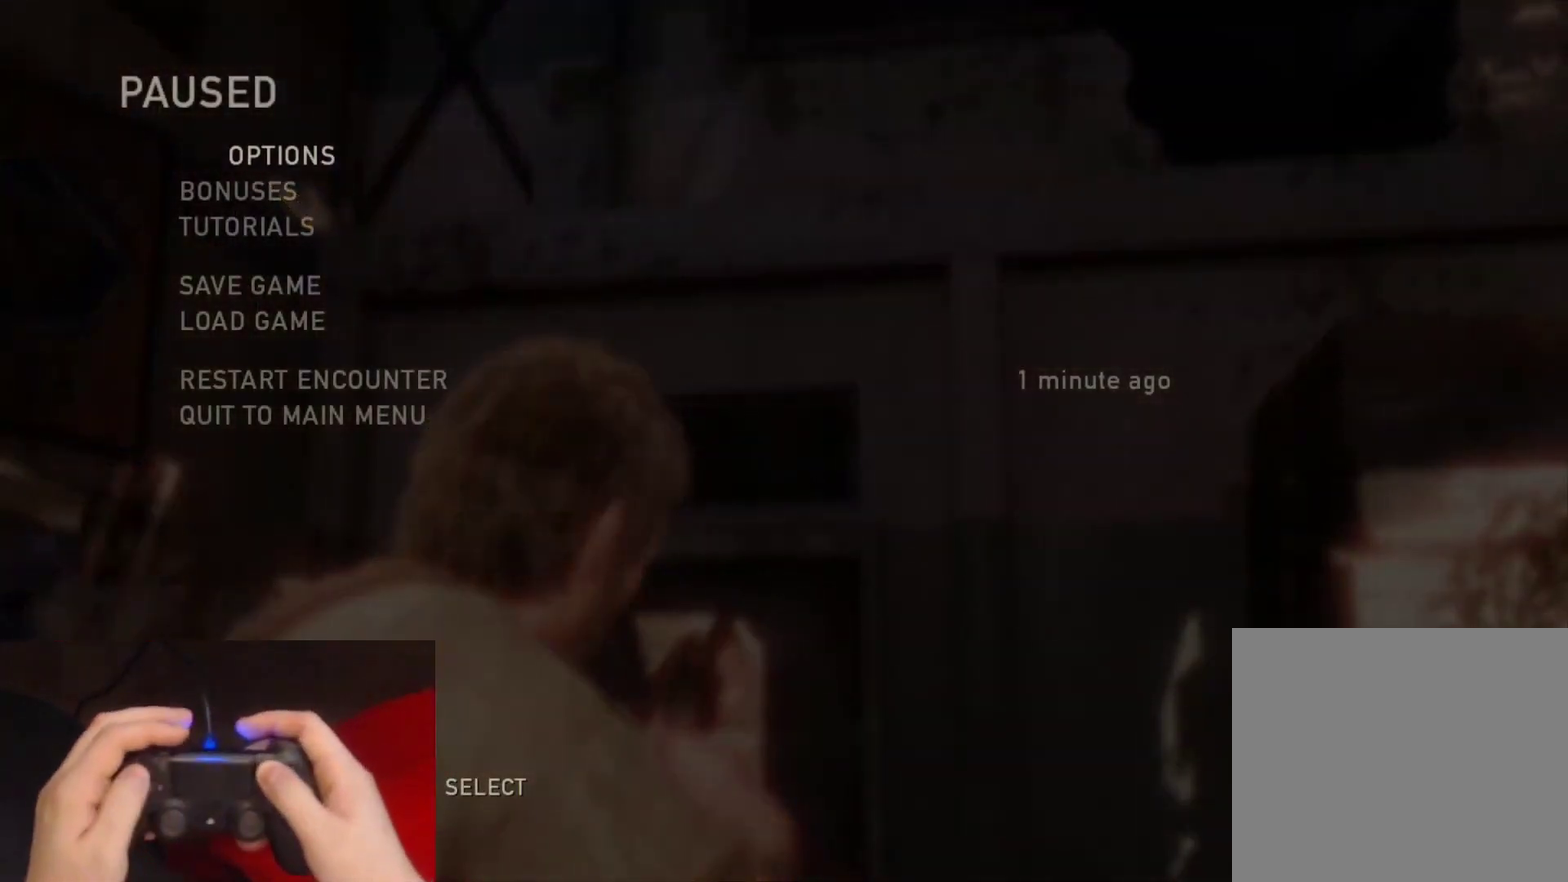
{"buttons": [], "left_stick": "center", "right_stick": "center", "events": [[17, "DPAD_UP", "down"], [83, "DPAD_UP", "up"], [167, "DPAD_UP", "down"], [300, "CROSS", "down"], [300, "DPAD_UP", "up"], [450, "CROSS", "up"]]}
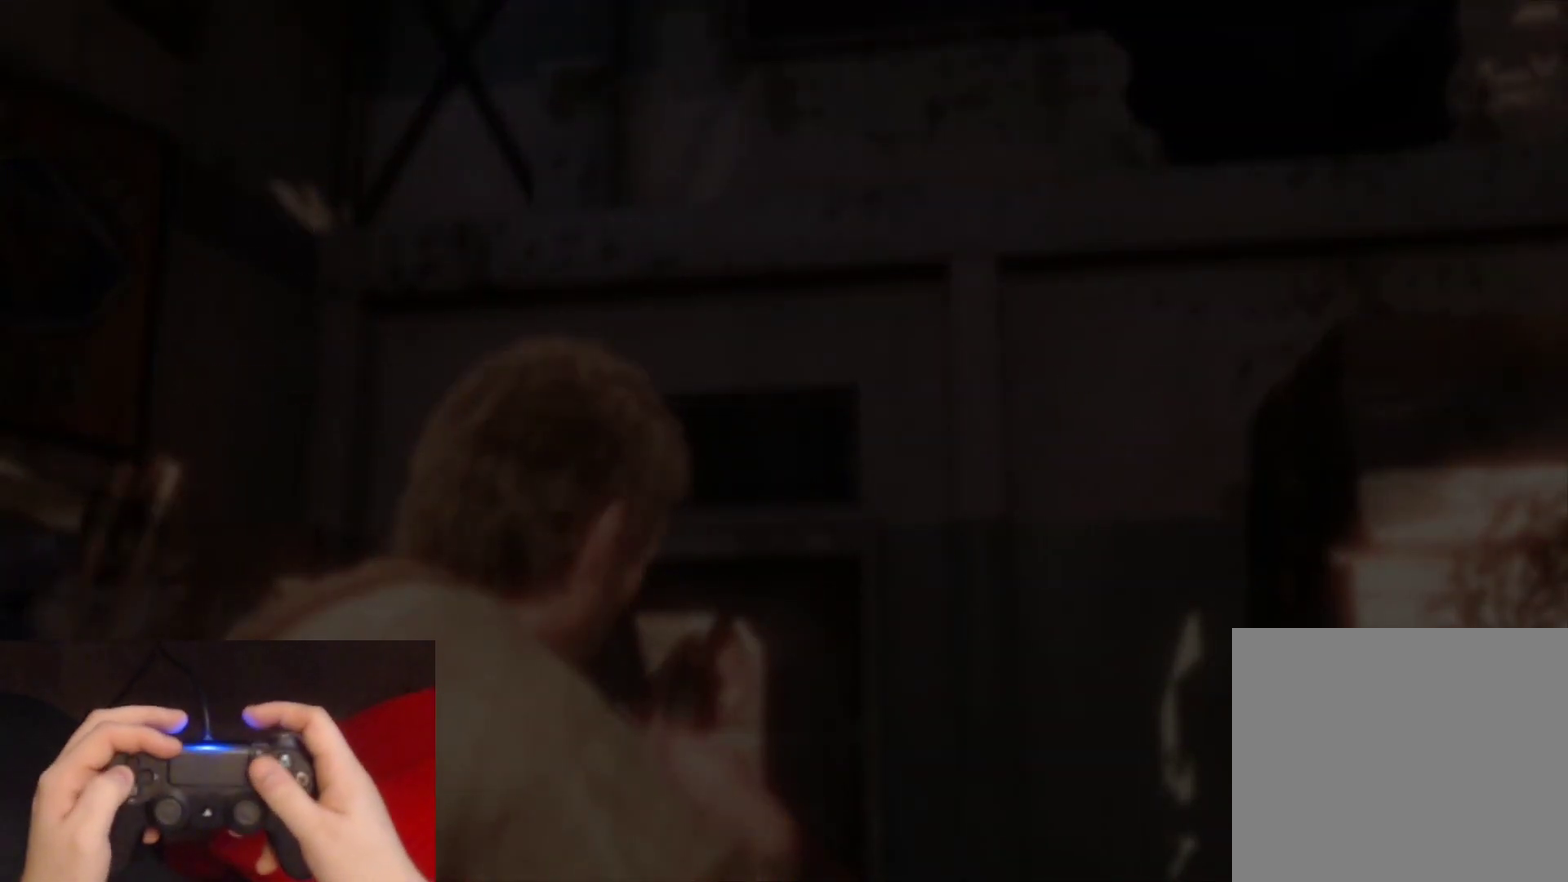
{"buttons": [], "left_stick": "center", "right_stick": "center", "events": []}
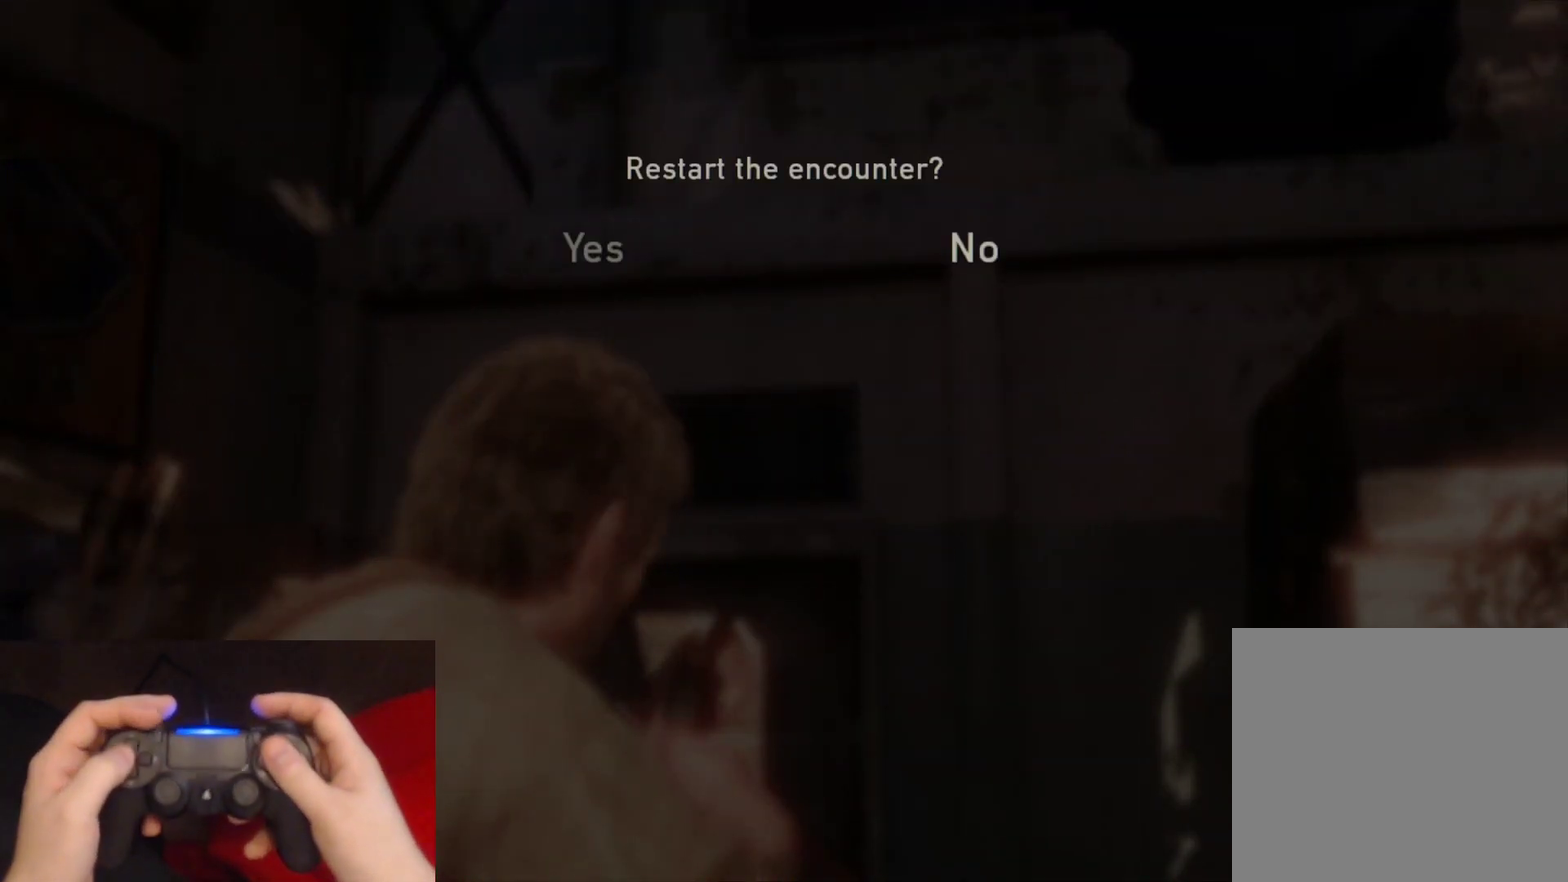
{"buttons": [], "left_stick": "center", "right_stick": "center", "events": []}
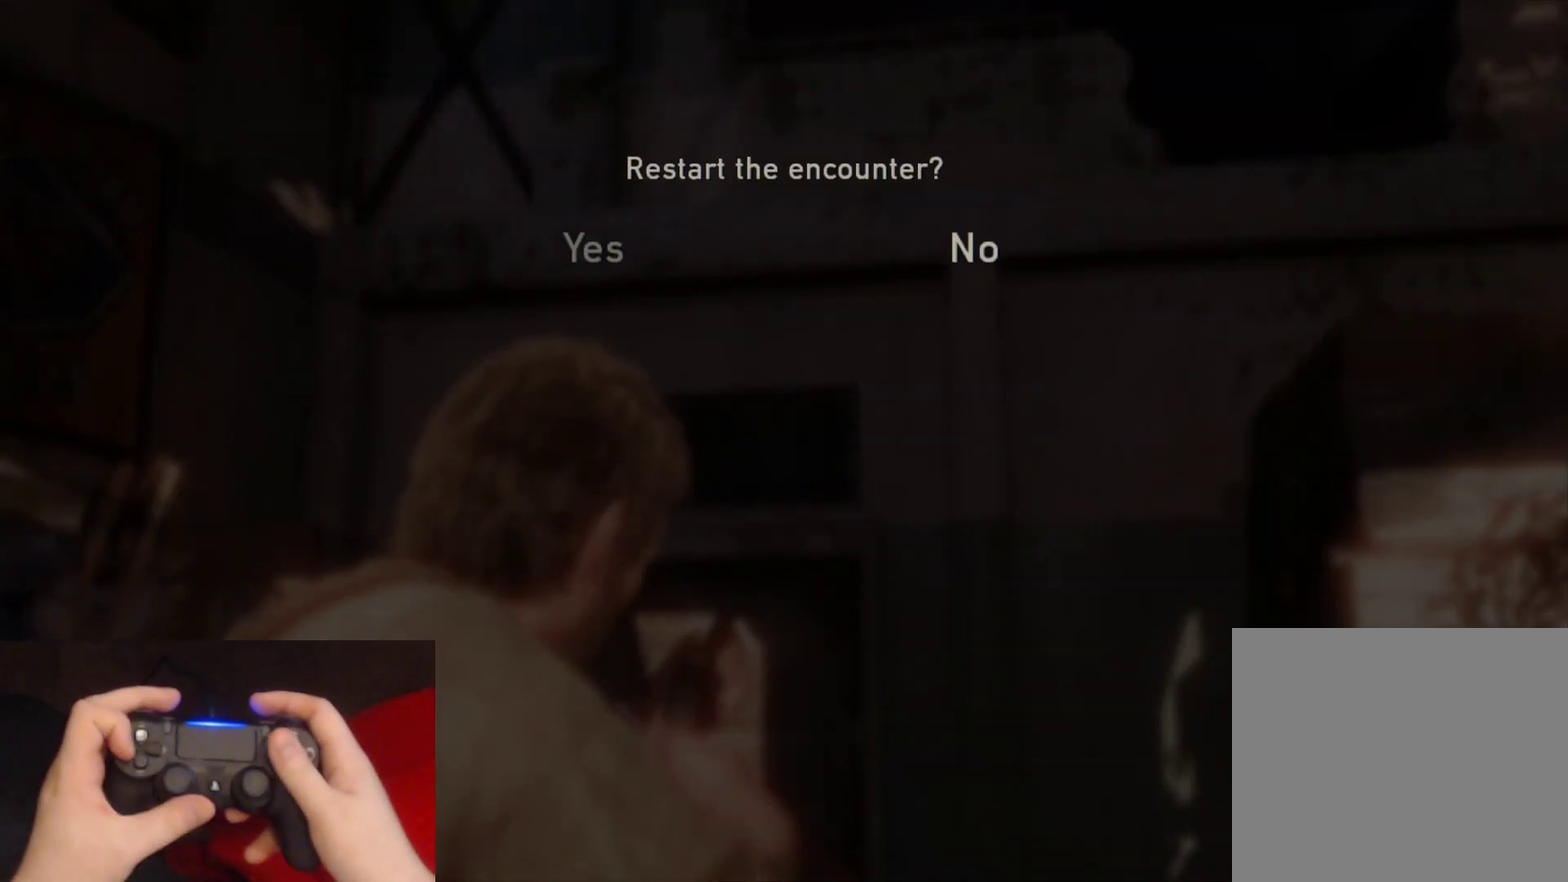
{"buttons": [], "left_stick": "center", "right_stick": "center", "events": []}
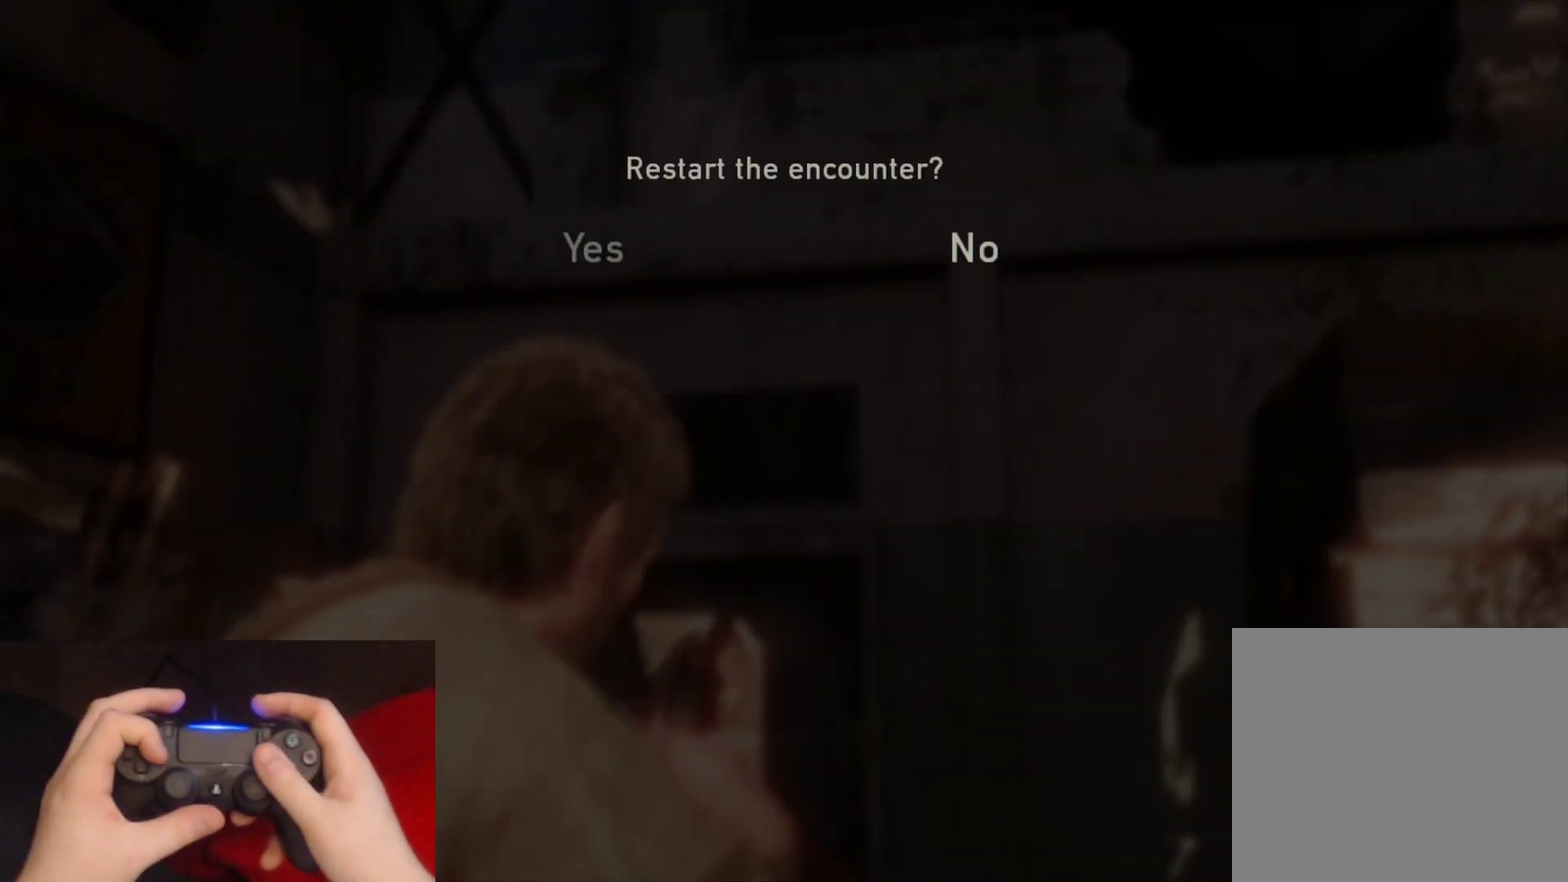
{"buttons": [], "left_stick": "center", "right_stick": "center", "events": []}
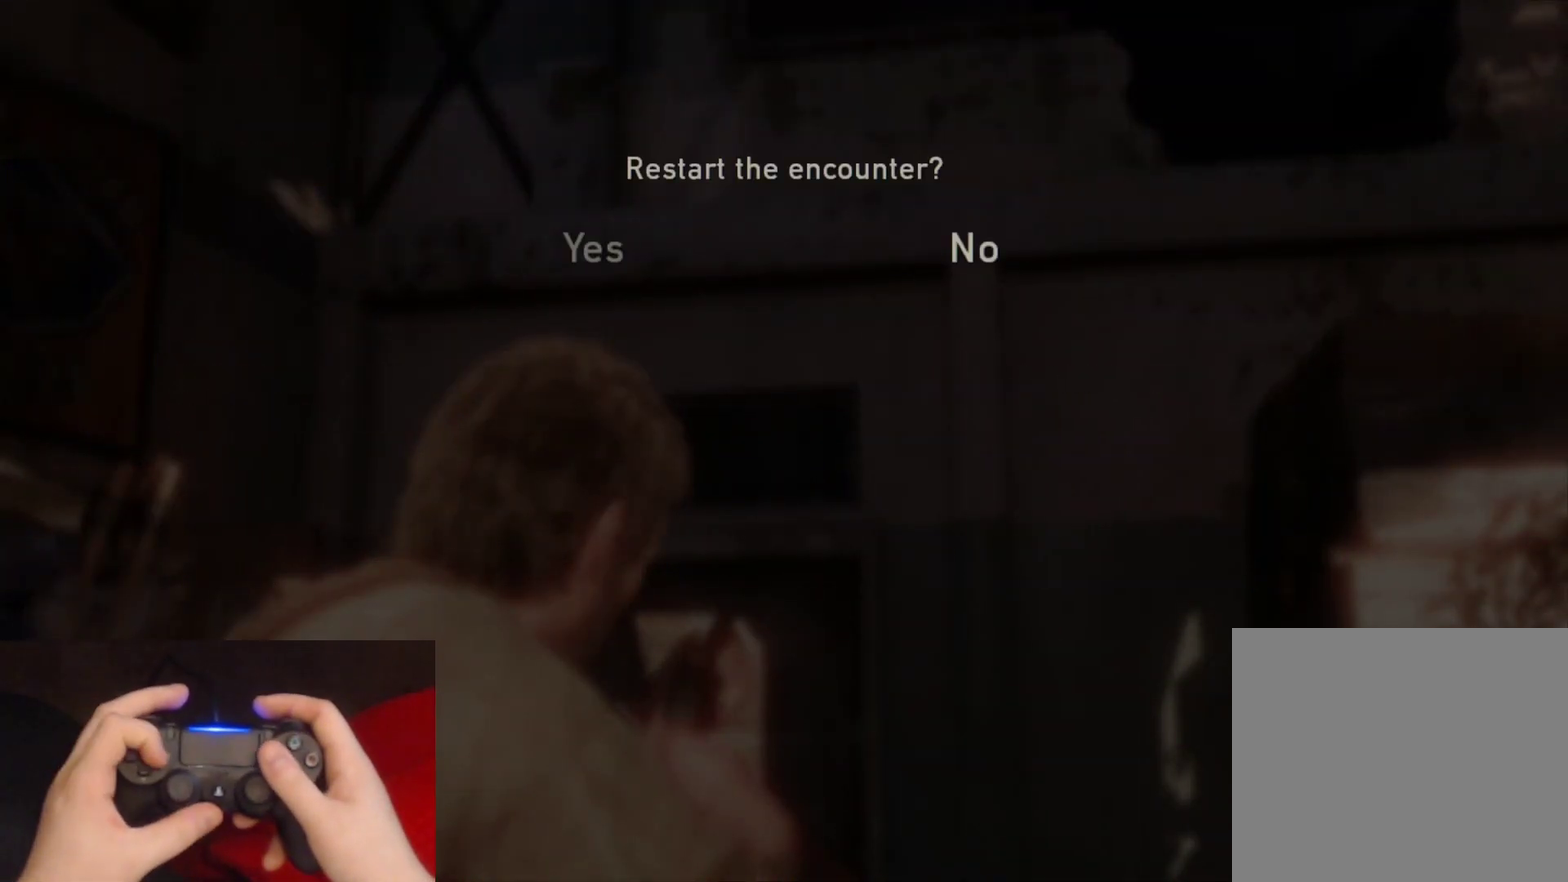
{"buttons": [], "left_stick": "center", "right_stick": "center", "events": []}
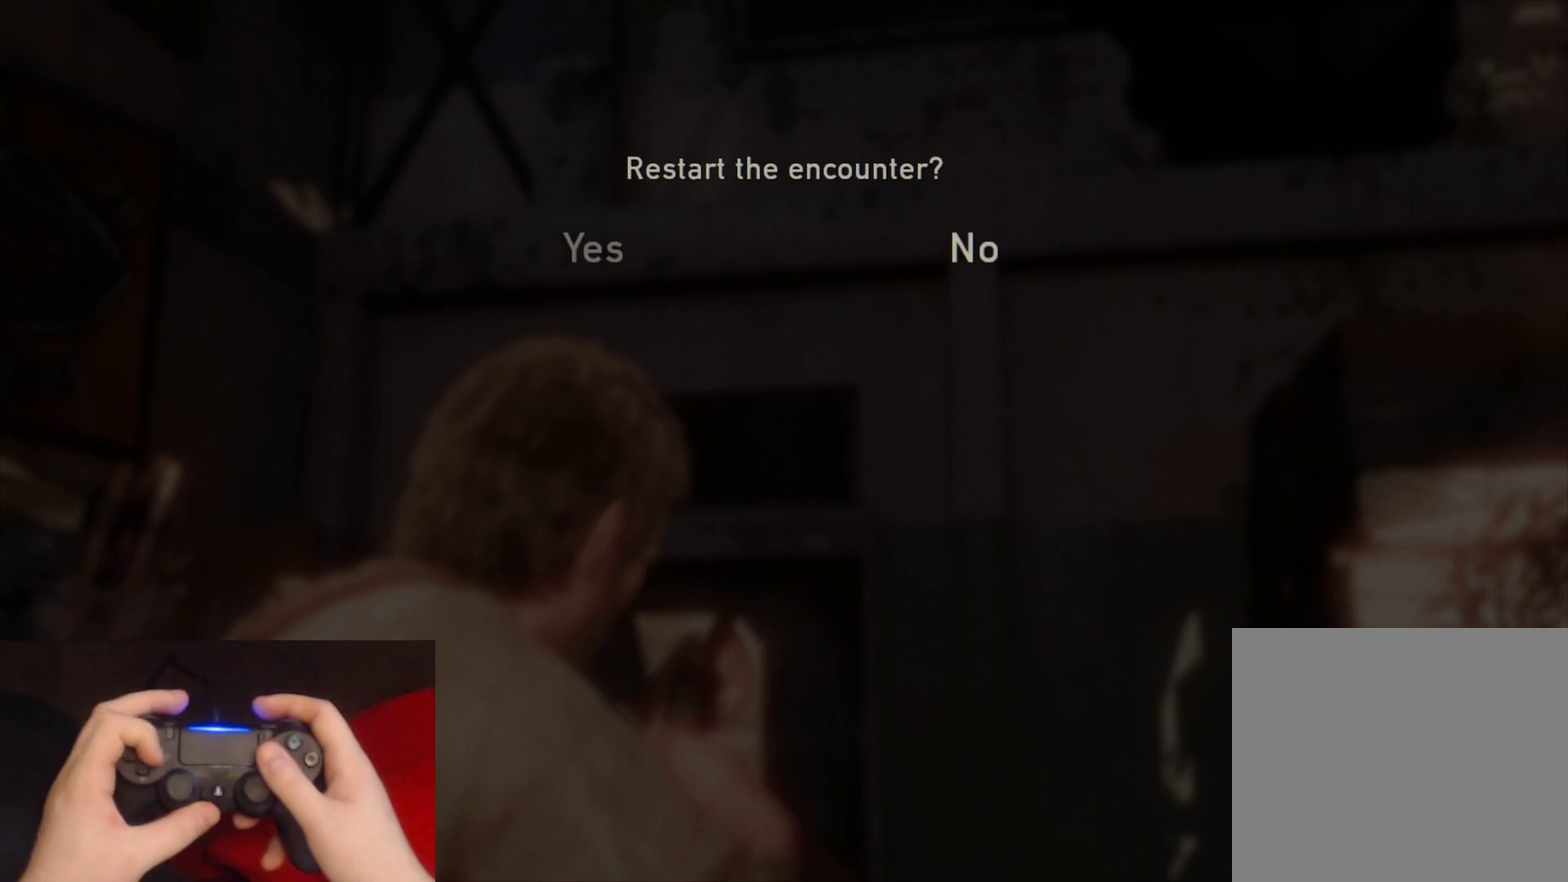
{"buttons": [], "left_stick": "center", "right_stick": "center", "events": []}
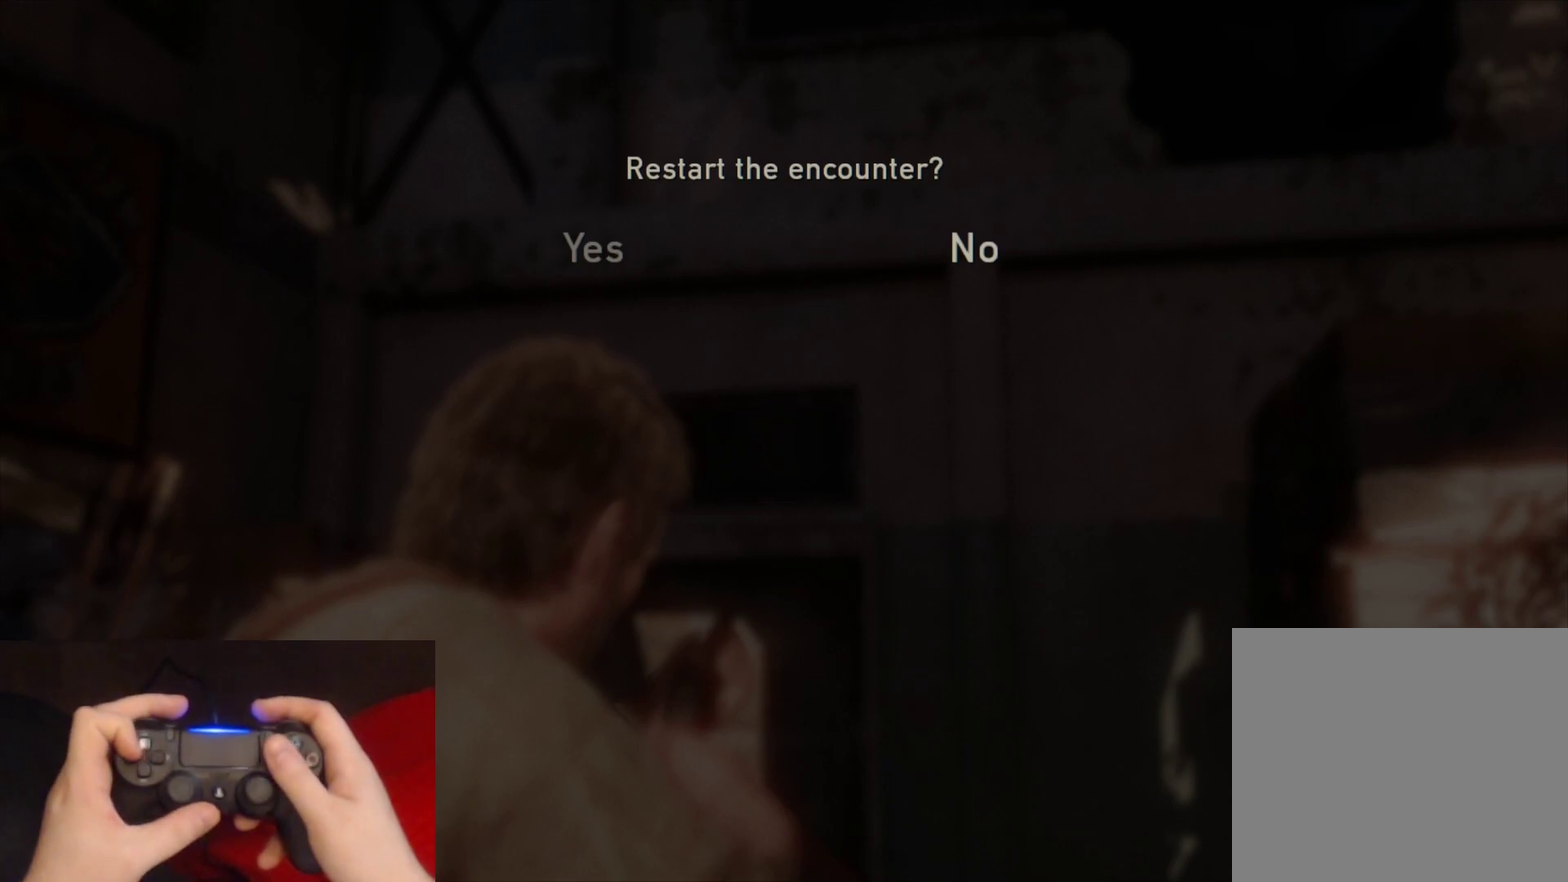
{"buttons": [], "left_stick": "center", "right_stick": "center", "events": [[100, "DPAD_LEFT", "down"], [200, "DPAD_LEFT", "up"], [333, "CROSS", "down"], [500, "CROSS", "up"]]}
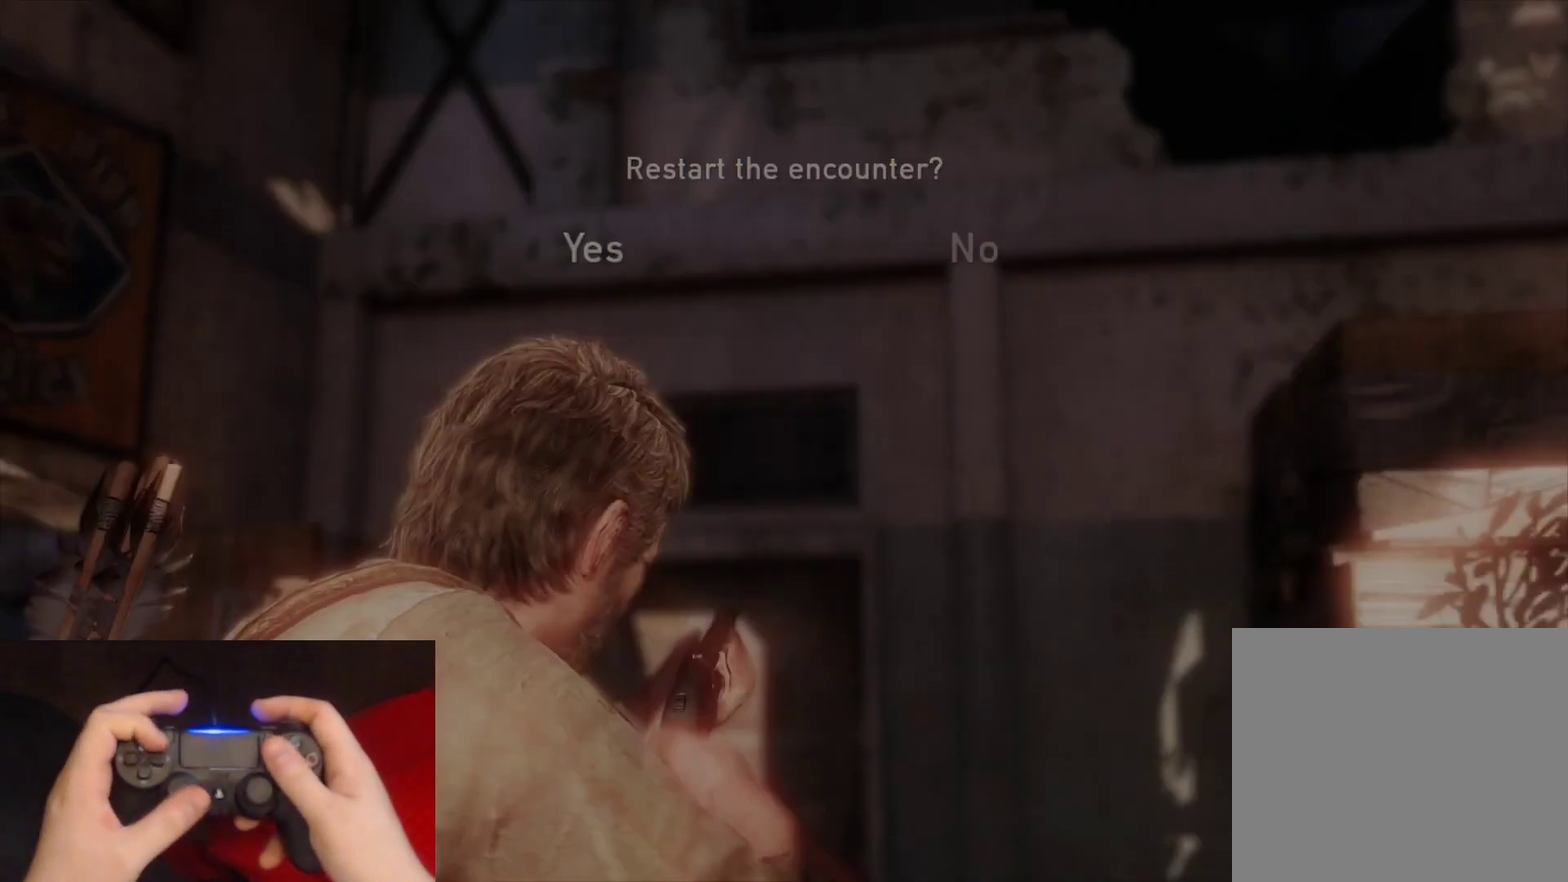
{"buttons": [], "left_stick": "center", "right_stick": "center", "events": []}
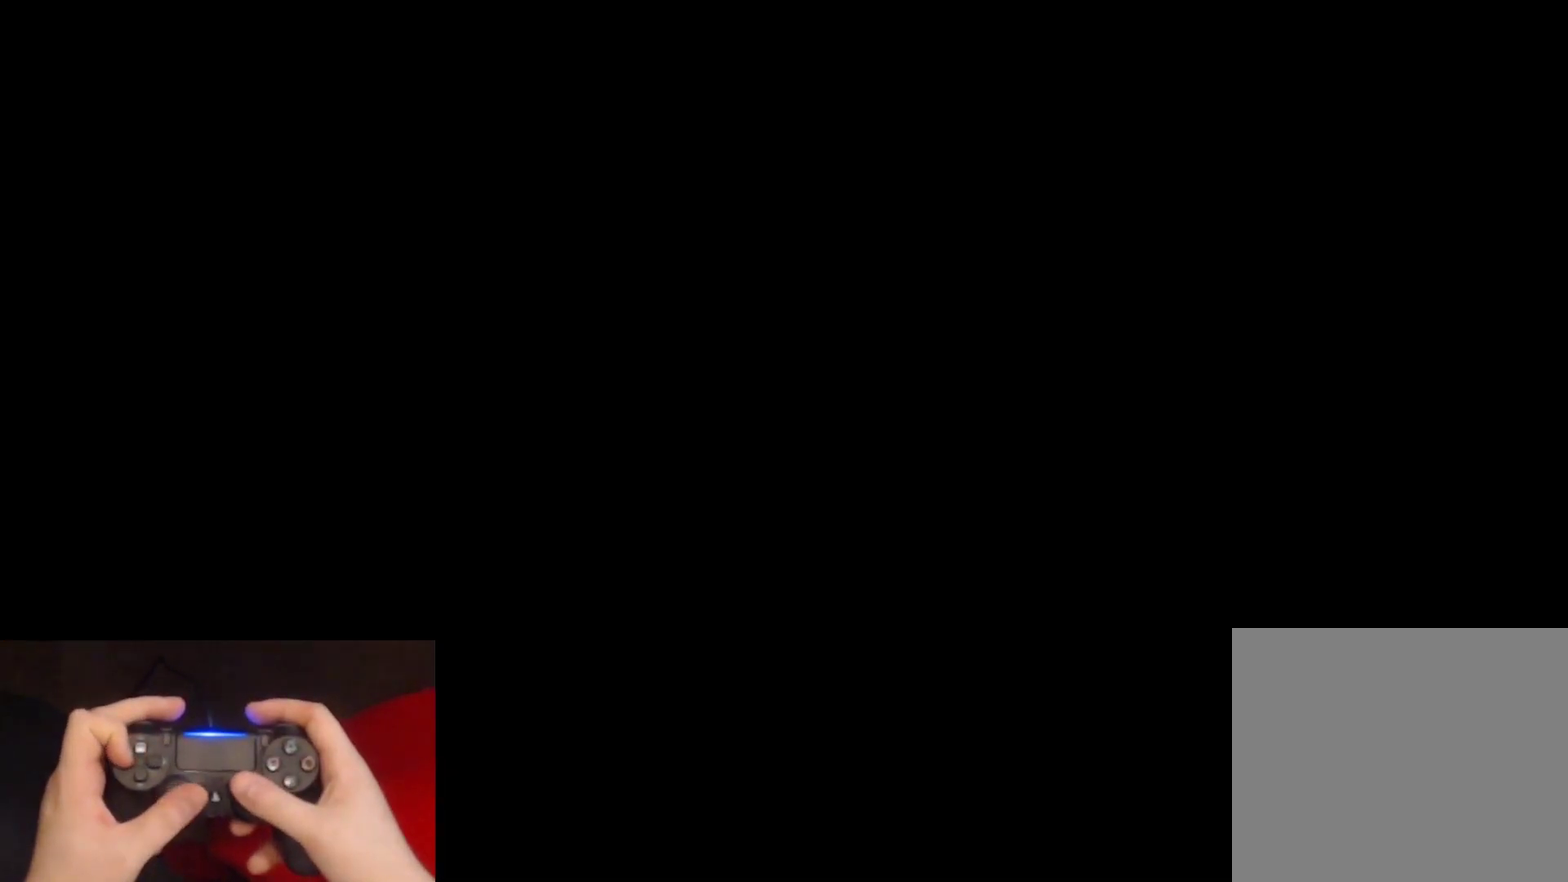
{"buttons": [], "left_stick": "down-left", "right_stick": "right", "events": [[100, "right_stick", "right"], [317, "left_stick", "down-left"]]}
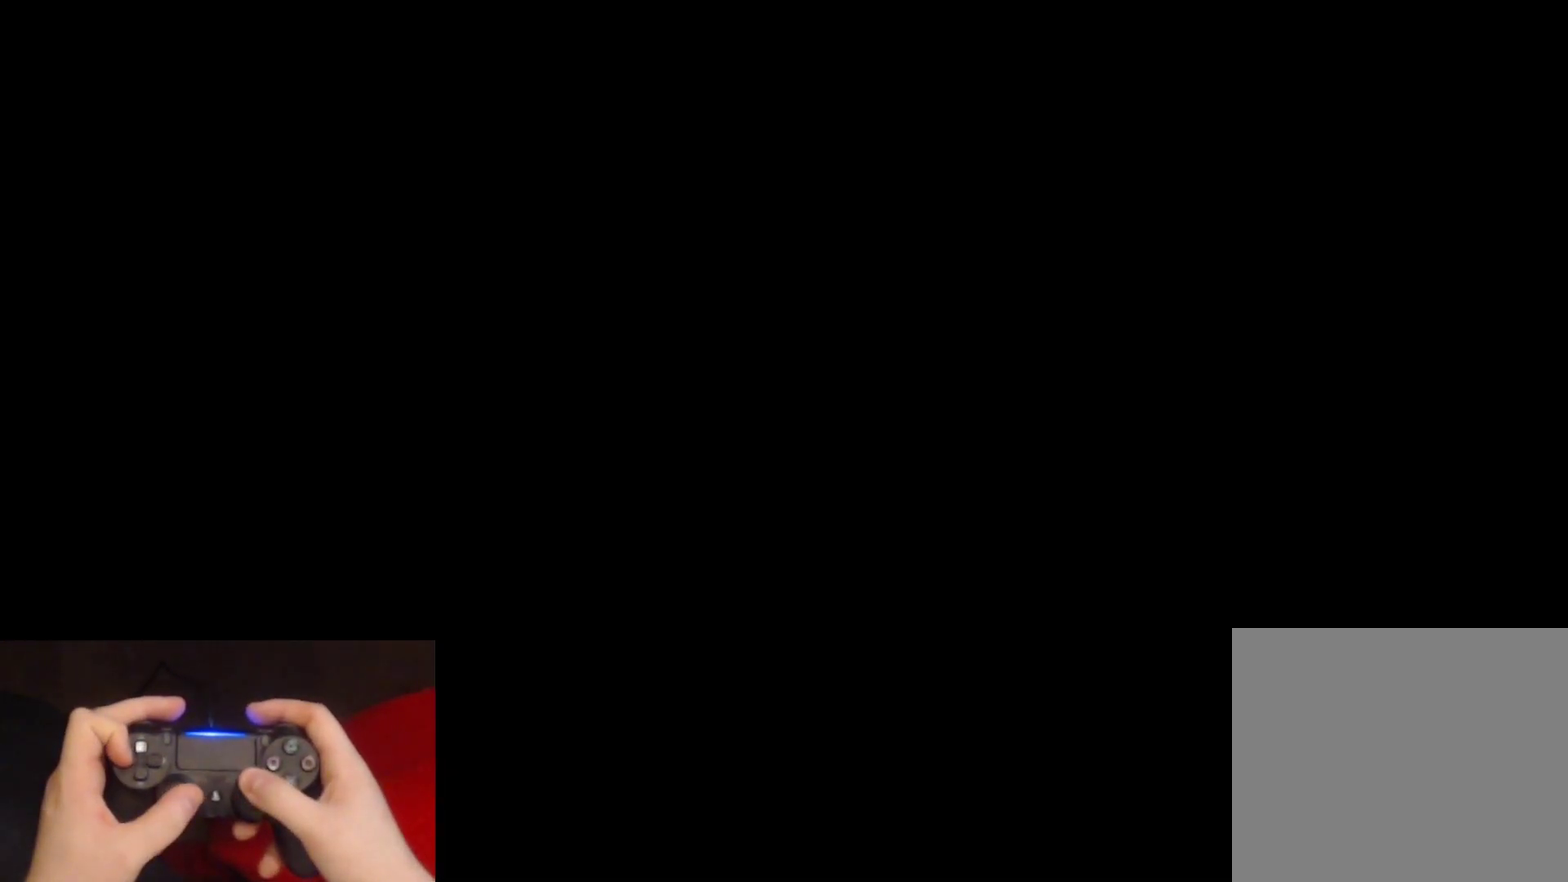
{"buttons": ["DPAD_LEFT"], "left_stick": "left", "right_stick": "center", "events": [[317, "right_stick", "center"], [450, "DPAD_LEFT", "down"], [450, "left_stick", "left"]]}
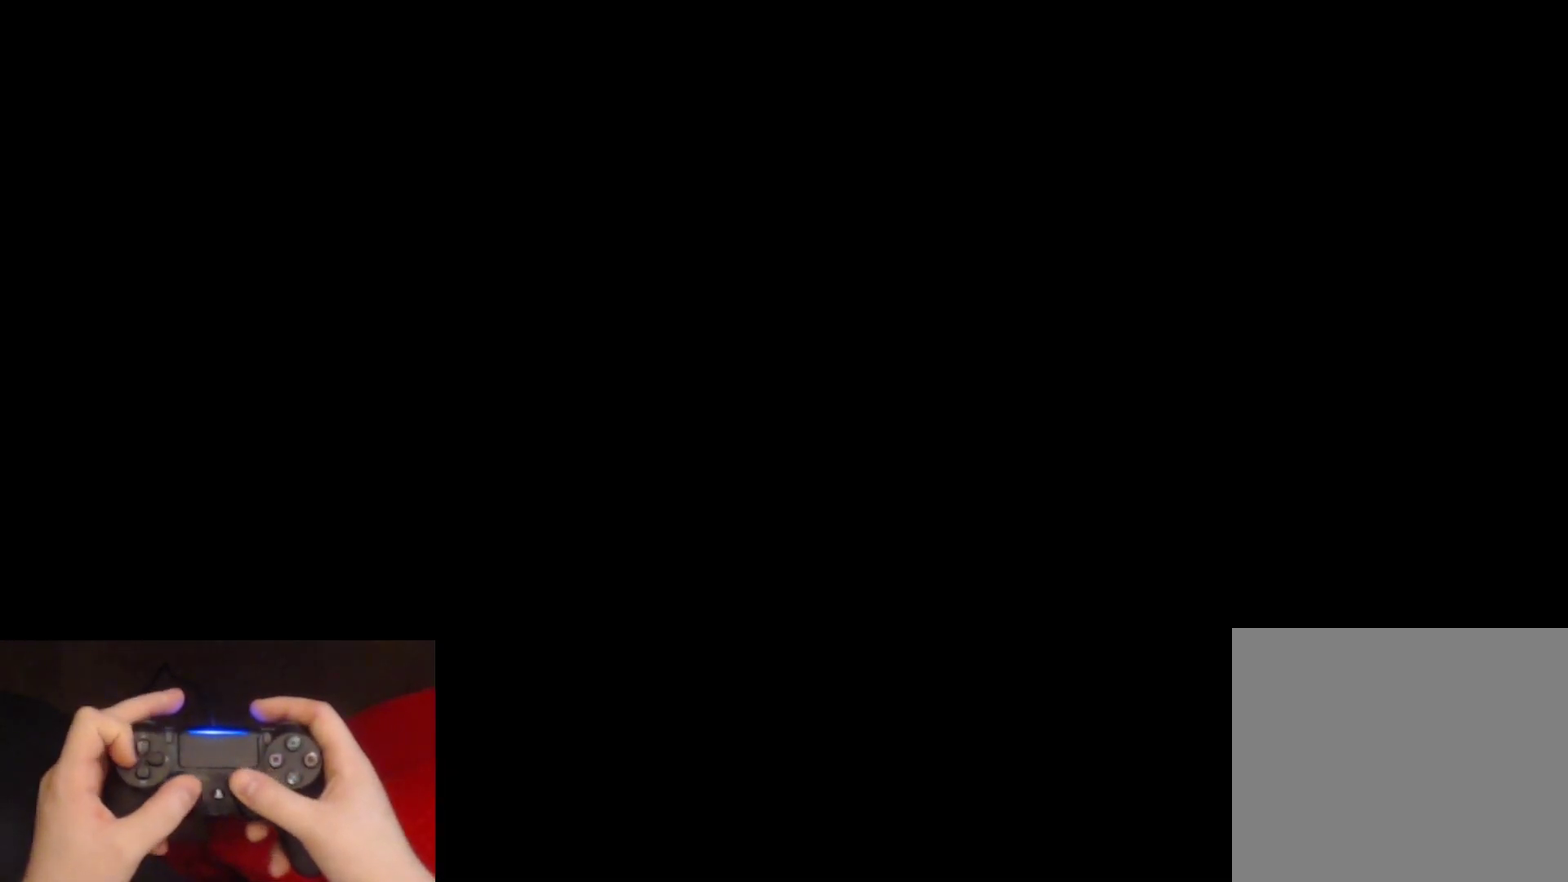
{"buttons": [], "left_stick": "up-left", "right_stick": "left", "events": [[50, "right_stick", "left"], [67, "DPAD_LEFT", "up"], [317, "left_stick", "up-left"]]}
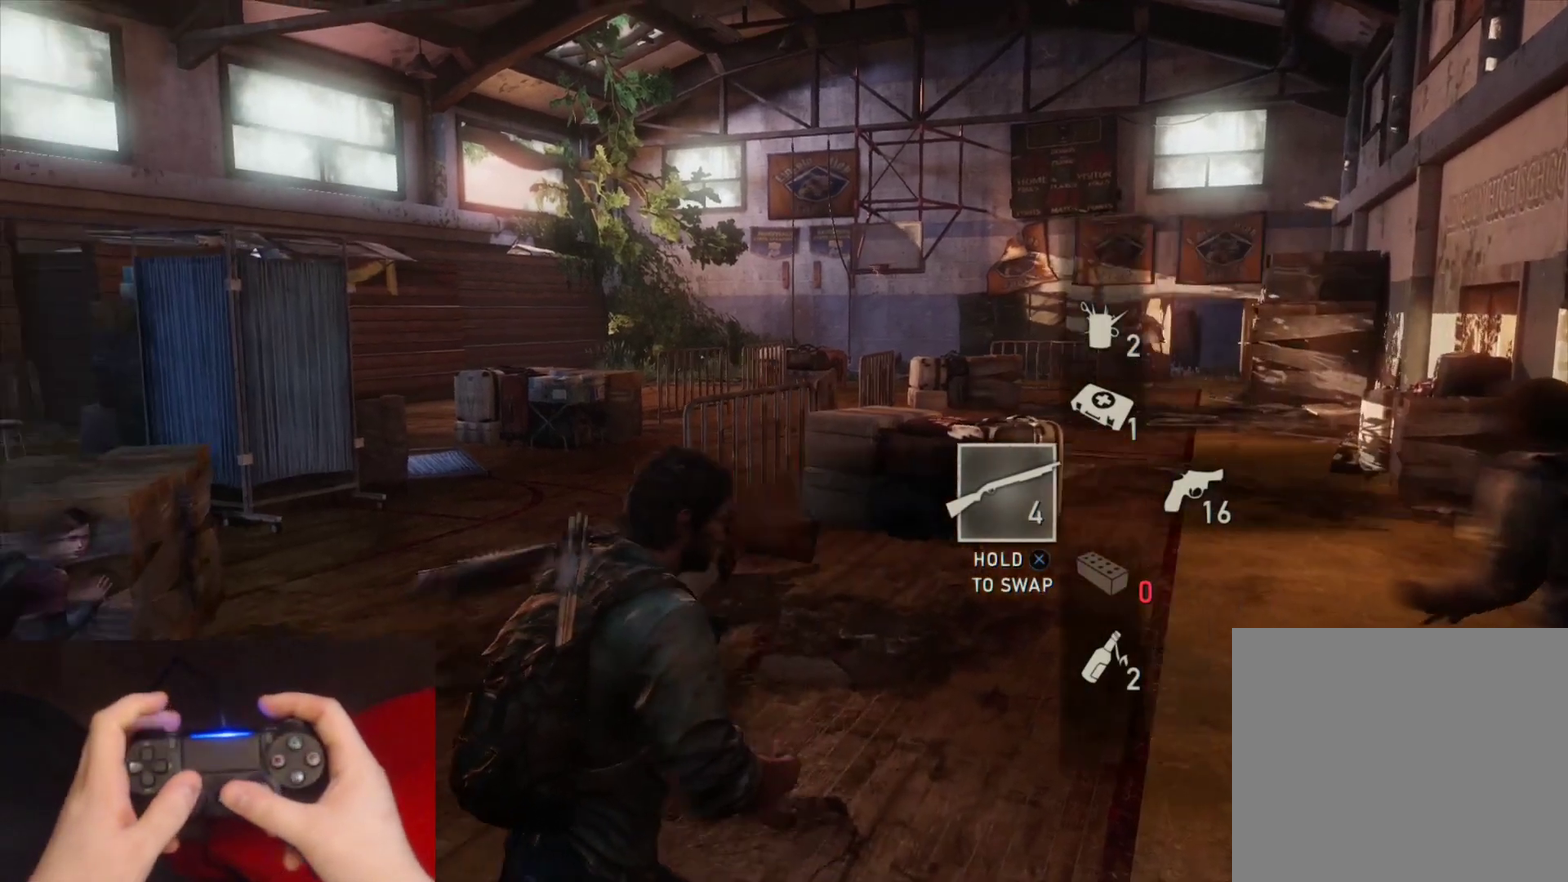
{"buttons": ["L2", "R1"], "left_stick": "up", "right_stick": "center", "events": [[50, "L2", "down"], [167, "R1", "down"], [267, "left_stick", "up"], [283, "R1", "up"], [300, "right_stick", "center"], [417, "R1", "down"]]}
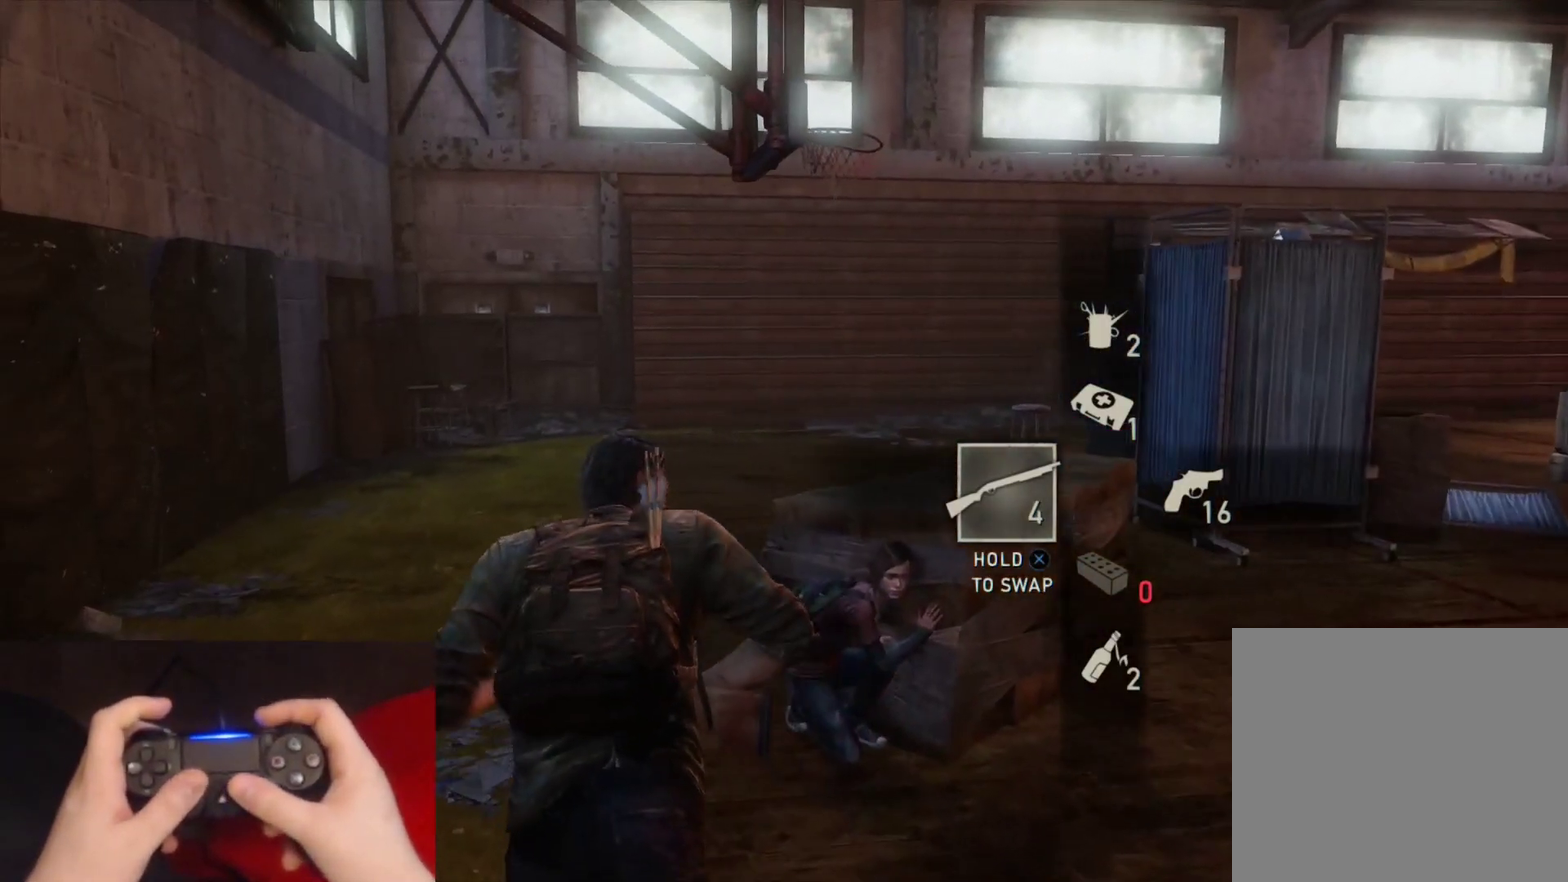
{"buttons": ["L2"], "left_stick": "up", "right_stick": "right", "events": [[17, "R1", "up"], [133, "R1", "down"], [233, "R1", "up"], [500, "right_stick", "right"]]}
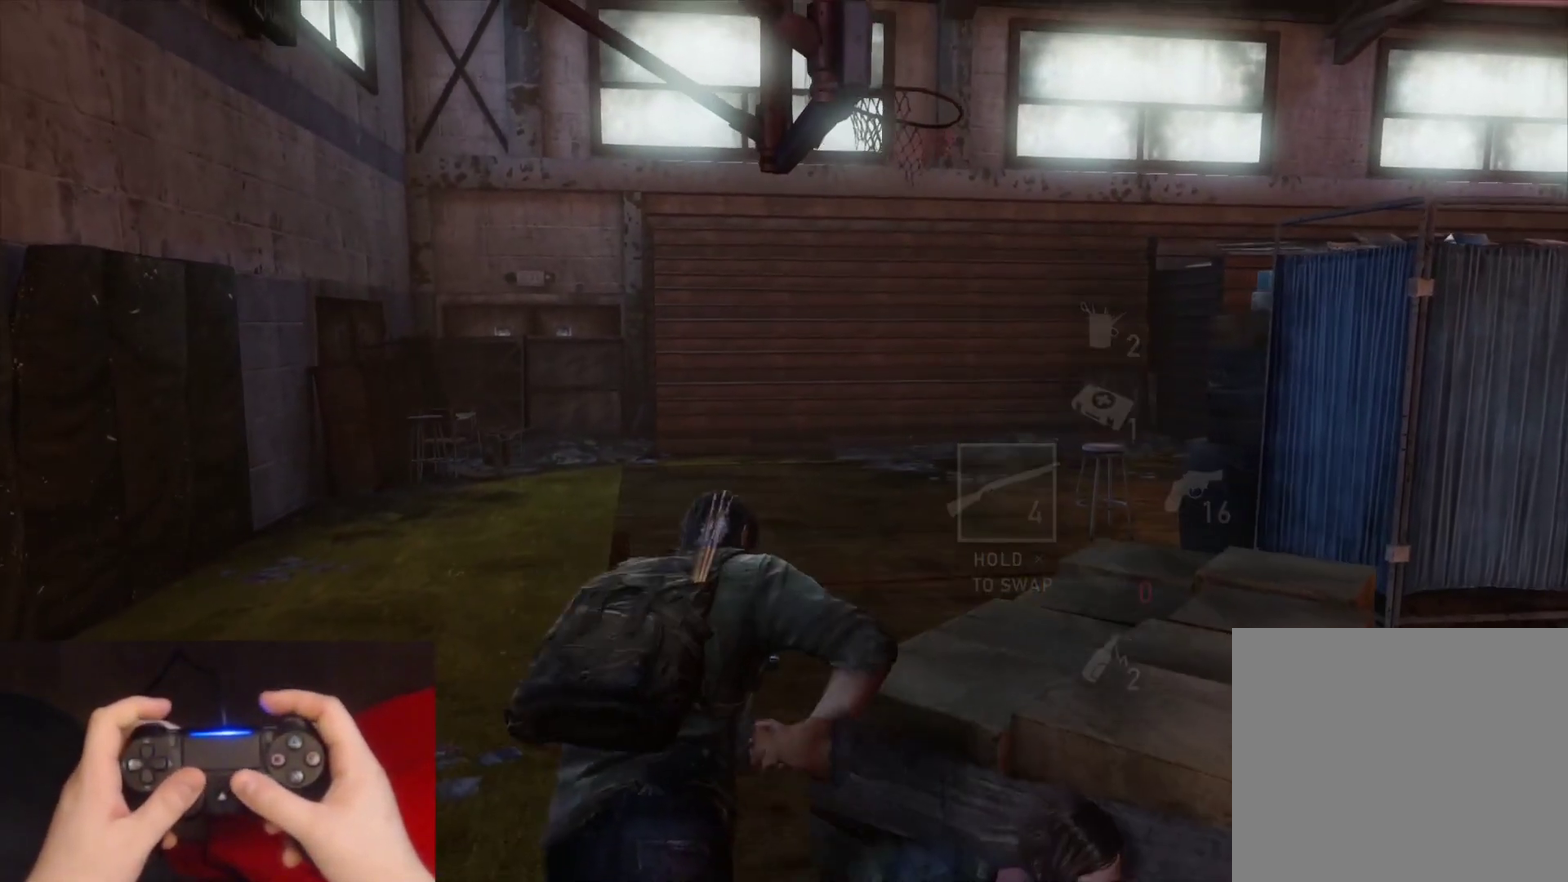
{"buttons": ["L2"], "left_stick": "up", "right_stick": "center", "events": [[267, "right_stick", "center"]]}
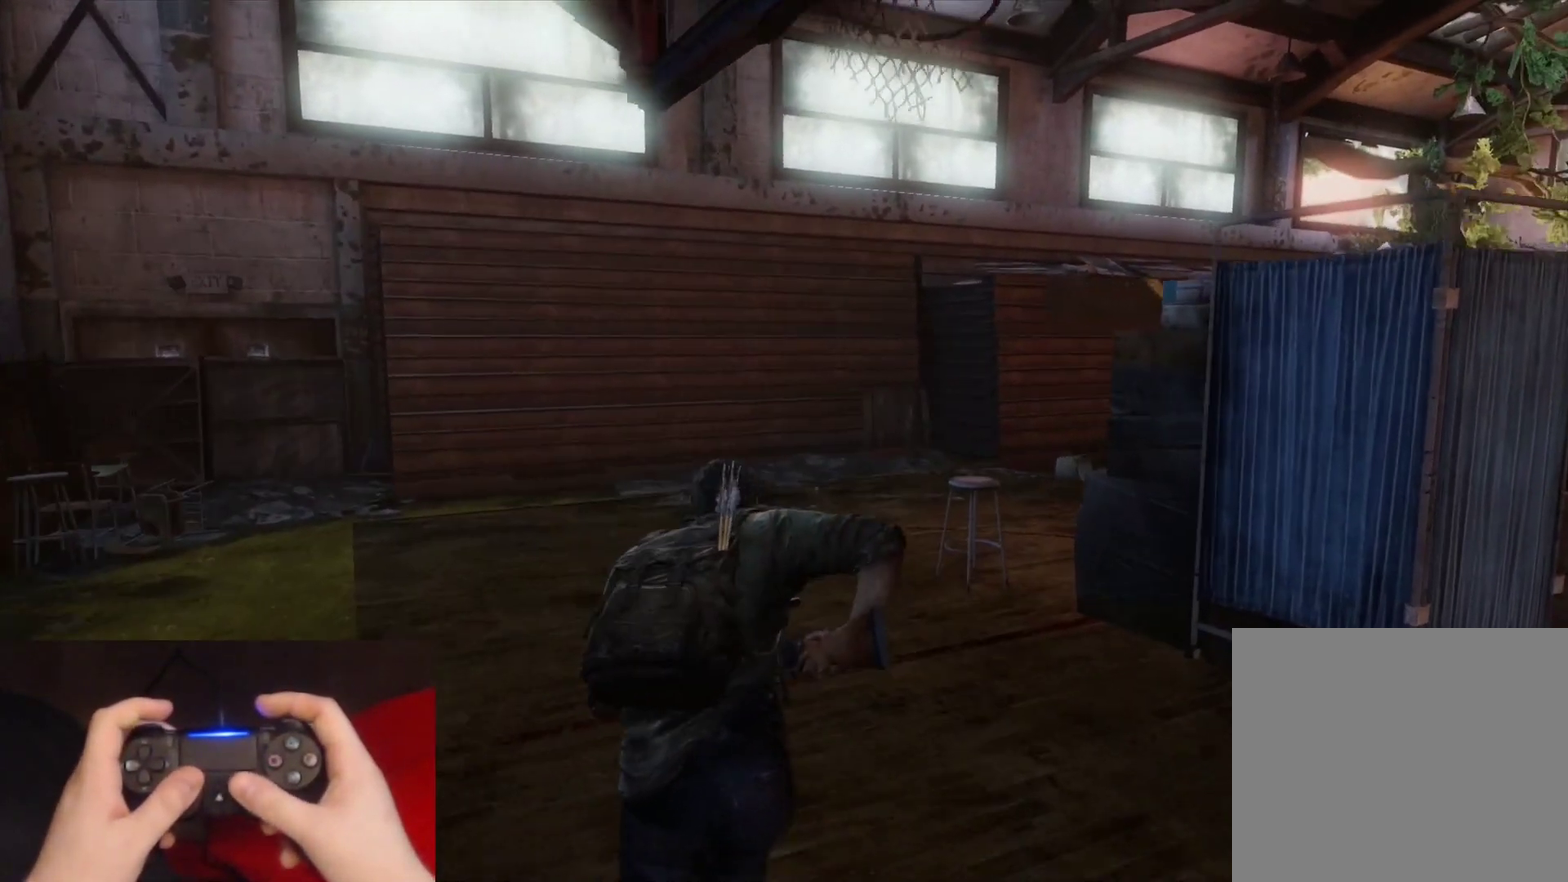
{"buttons": ["L2"], "left_stick": "up", "right_stick": "center", "events": [[83, "right_stick", "left"], [333, "right_stick", "center"]]}
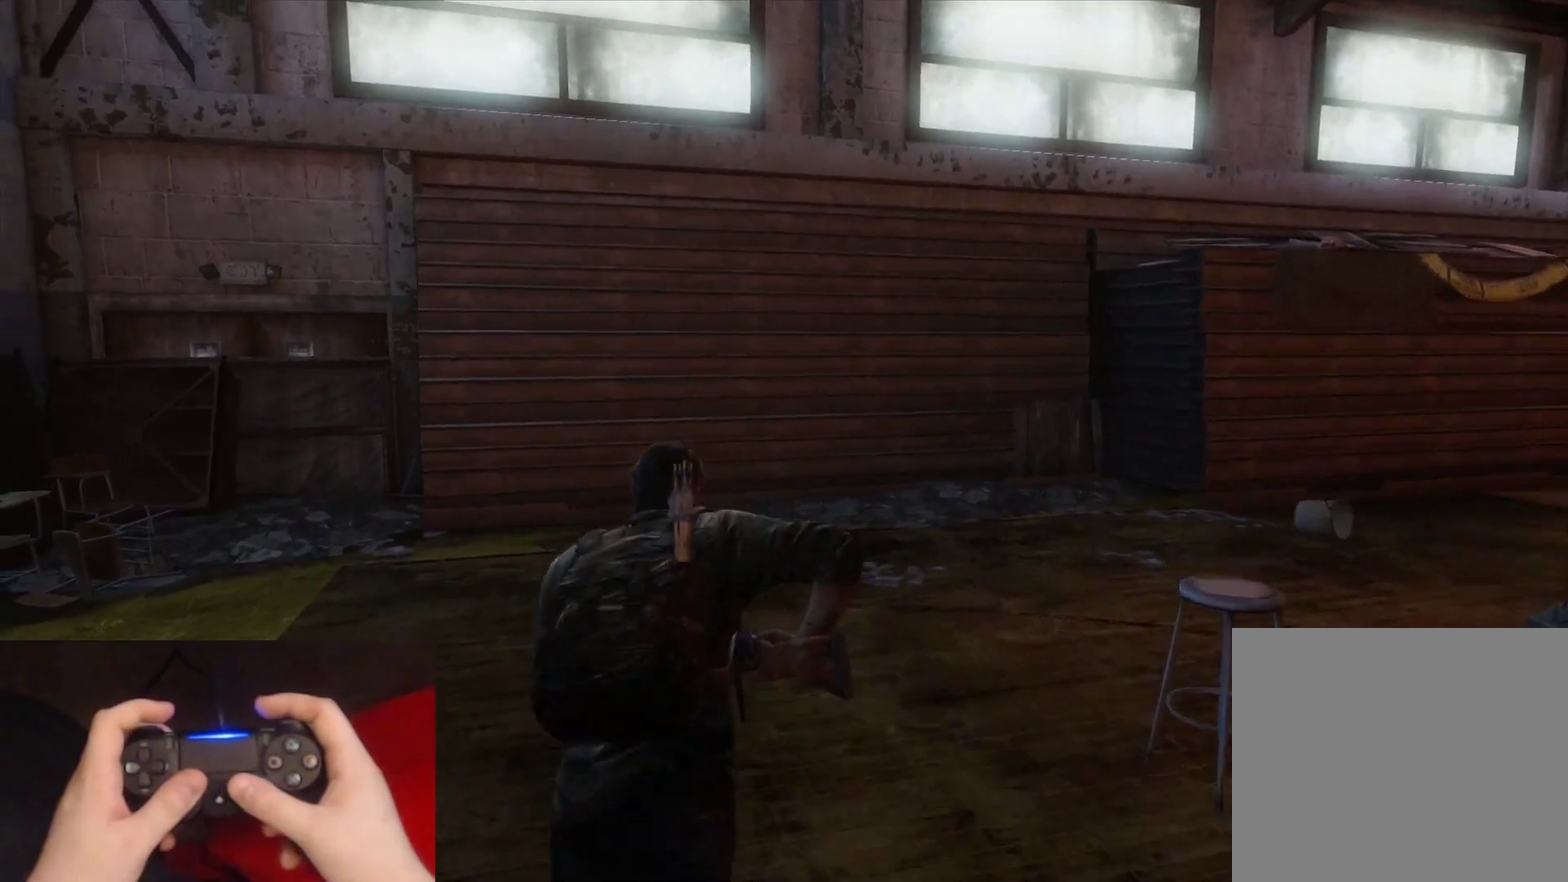
{"buttons": ["L1"], "left_stick": "up-left", "right_stick": "up-left", "events": [[33, "L2", "up"], [117, "right_stick", "up-left"], [283, "right_stick", "center"], [317, "L1", "down"], [483, "left_stick", "up-left"], [483, "right_stick", "up-left"]]}
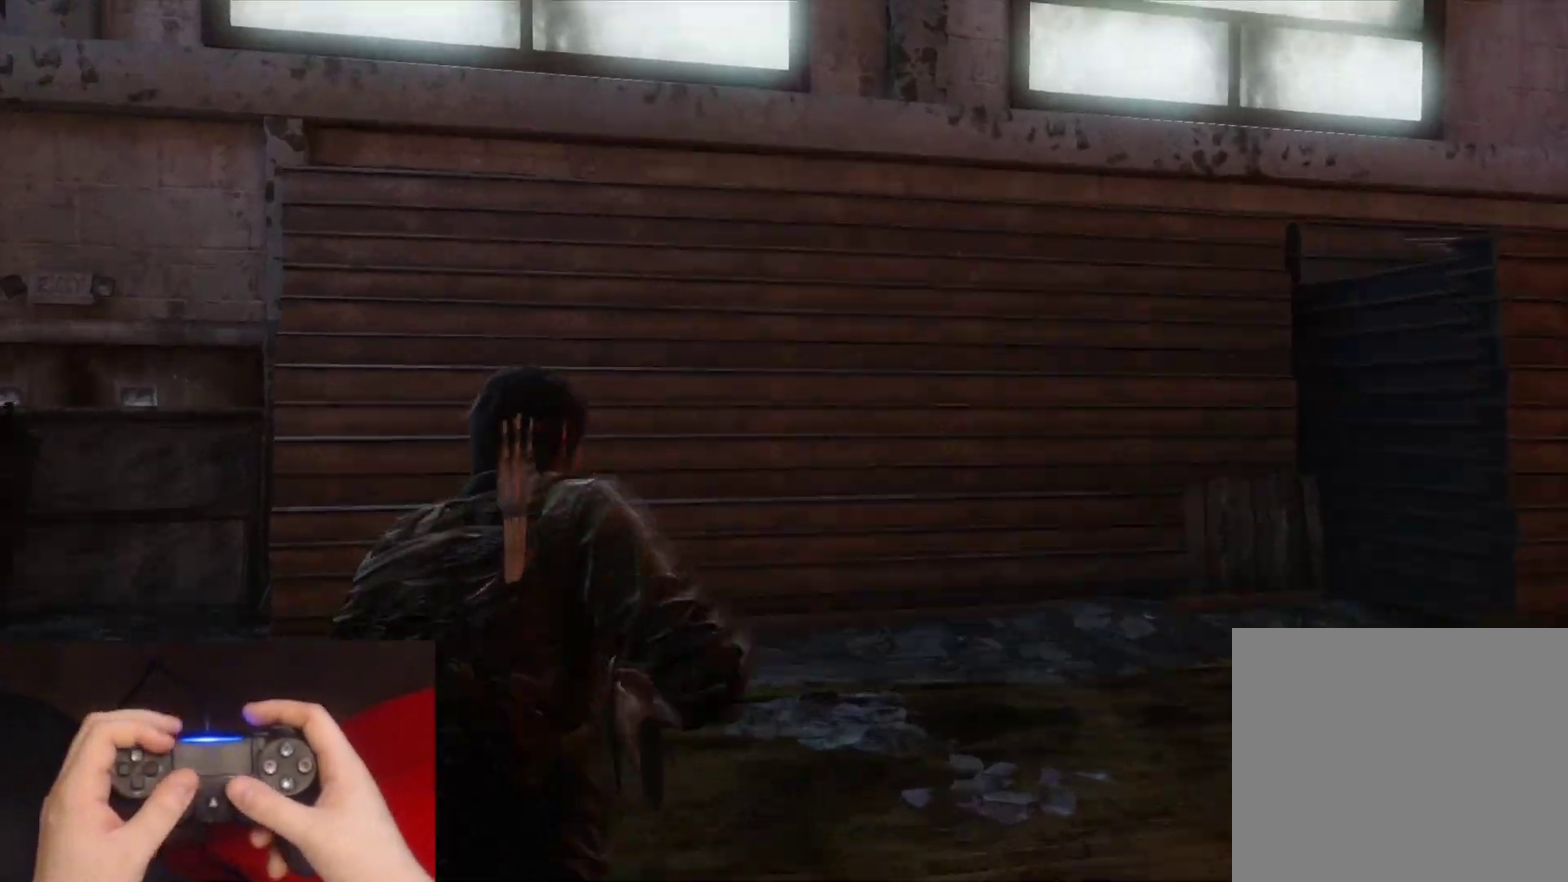
{"buttons": ["L1"], "left_stick": "center", "right_stick": "center", "events": [[117, "right_stick", "left"], [183, "right_stick", "center"], [283, "left_stick", "center"]]}
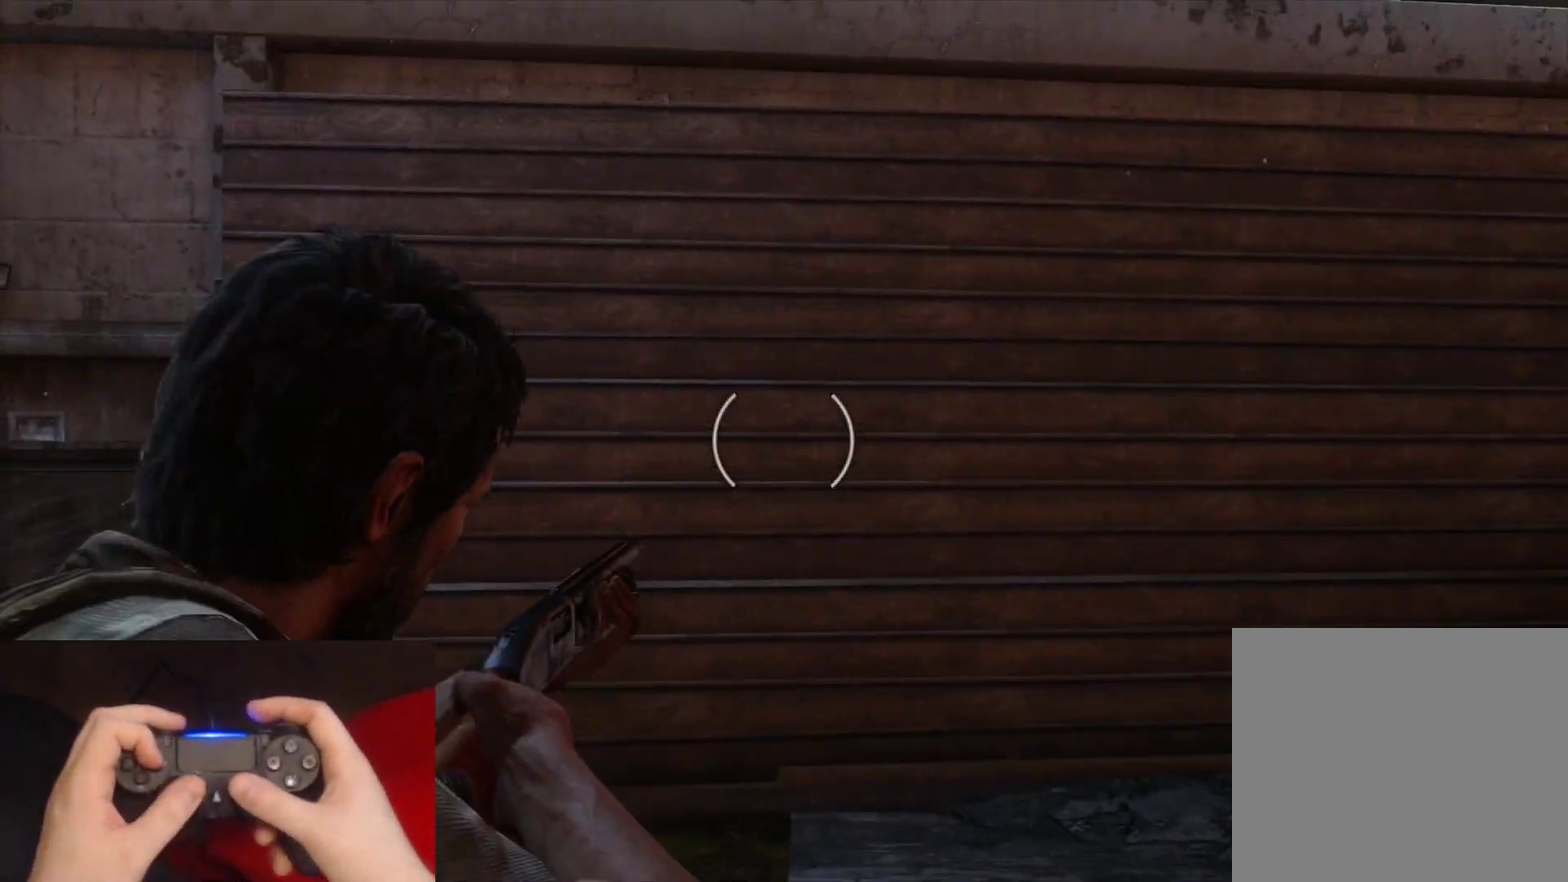
{"buttons": ["L1"], "left_stick": "center", "right_stick": "center", "events": []}
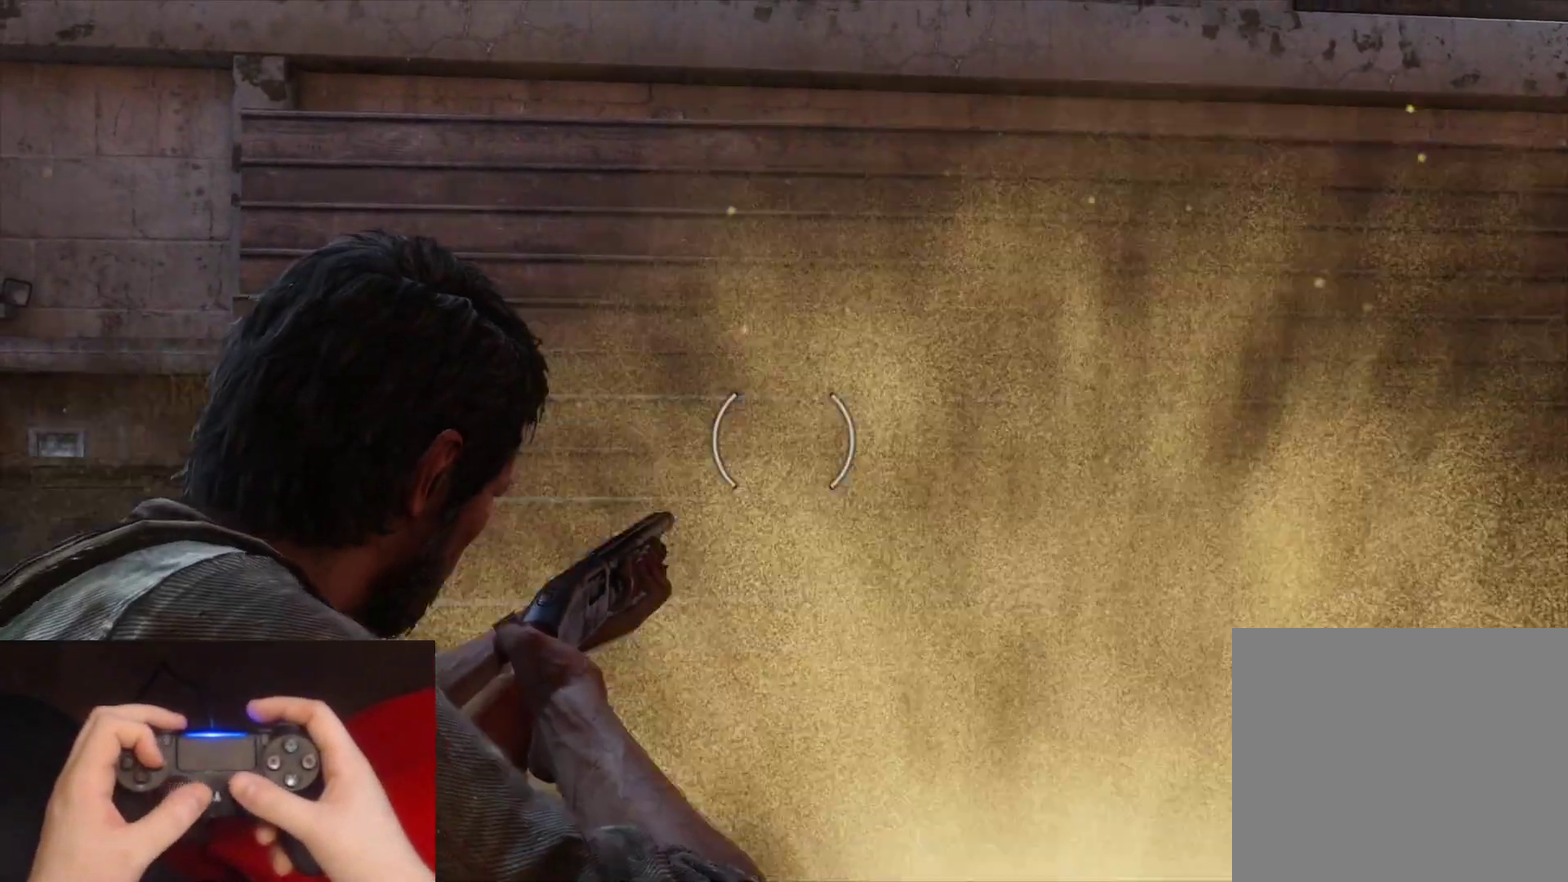
{"buttons": [], "left_stick": "down-left", "right_stick": "left", "events": [[233, "left_stick", "left"], [267, "right_stick", "down-left"], [283, "left_stick", "down-left"], [367, "L1", "up"], [433, "right_stick", "left"]]}
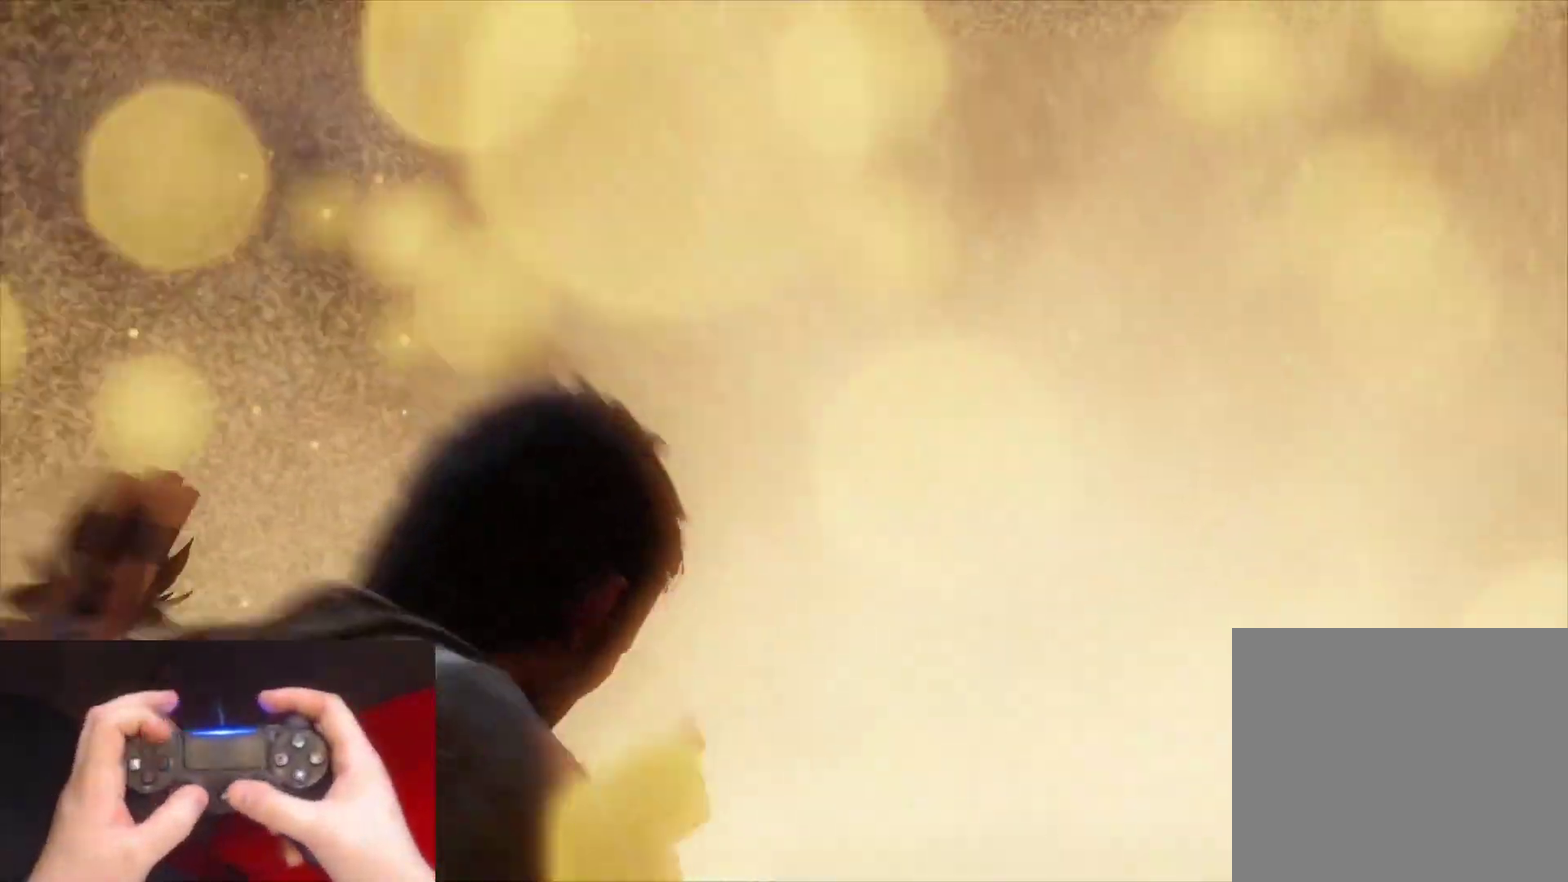
{"buttons": ["L2"], "left_stick": "left", "right_stick": "center", "events": [[33, "L2", "down"], [67, "right_stick", "down-left"], [167, "right_stick", "left"], [350, "left_stick", "left"], [433, "right_stick", "center"]]}
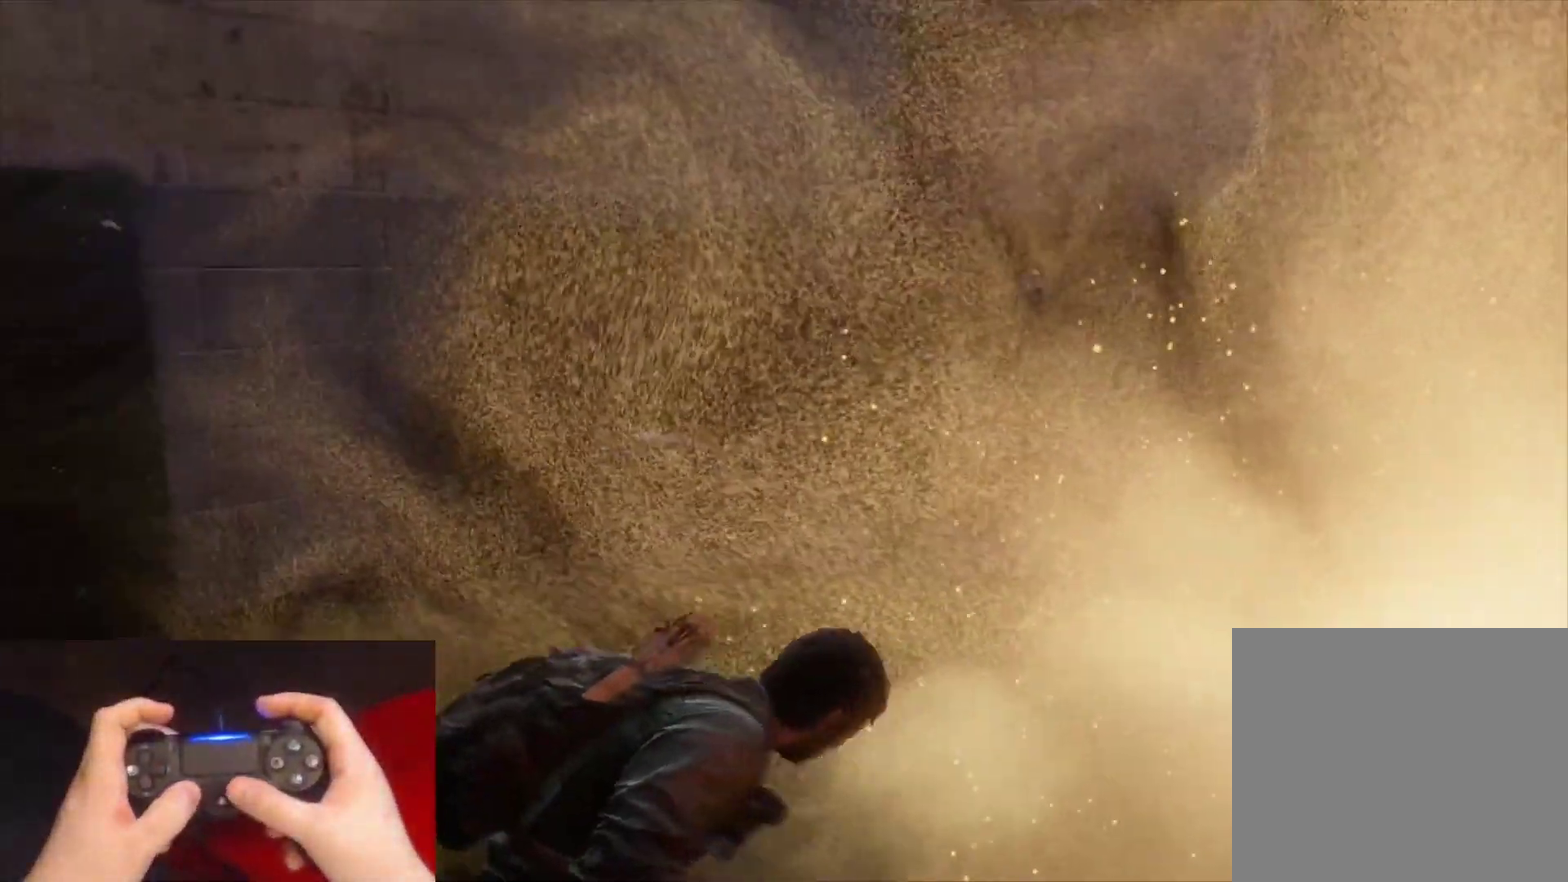
{"buttons": [], "left_stick": "left", "right_stick": "up-left", "events": [[33, "right_stick", "left"], [450, "L2", "up"], [450, "right_stick", "up-left"]]}
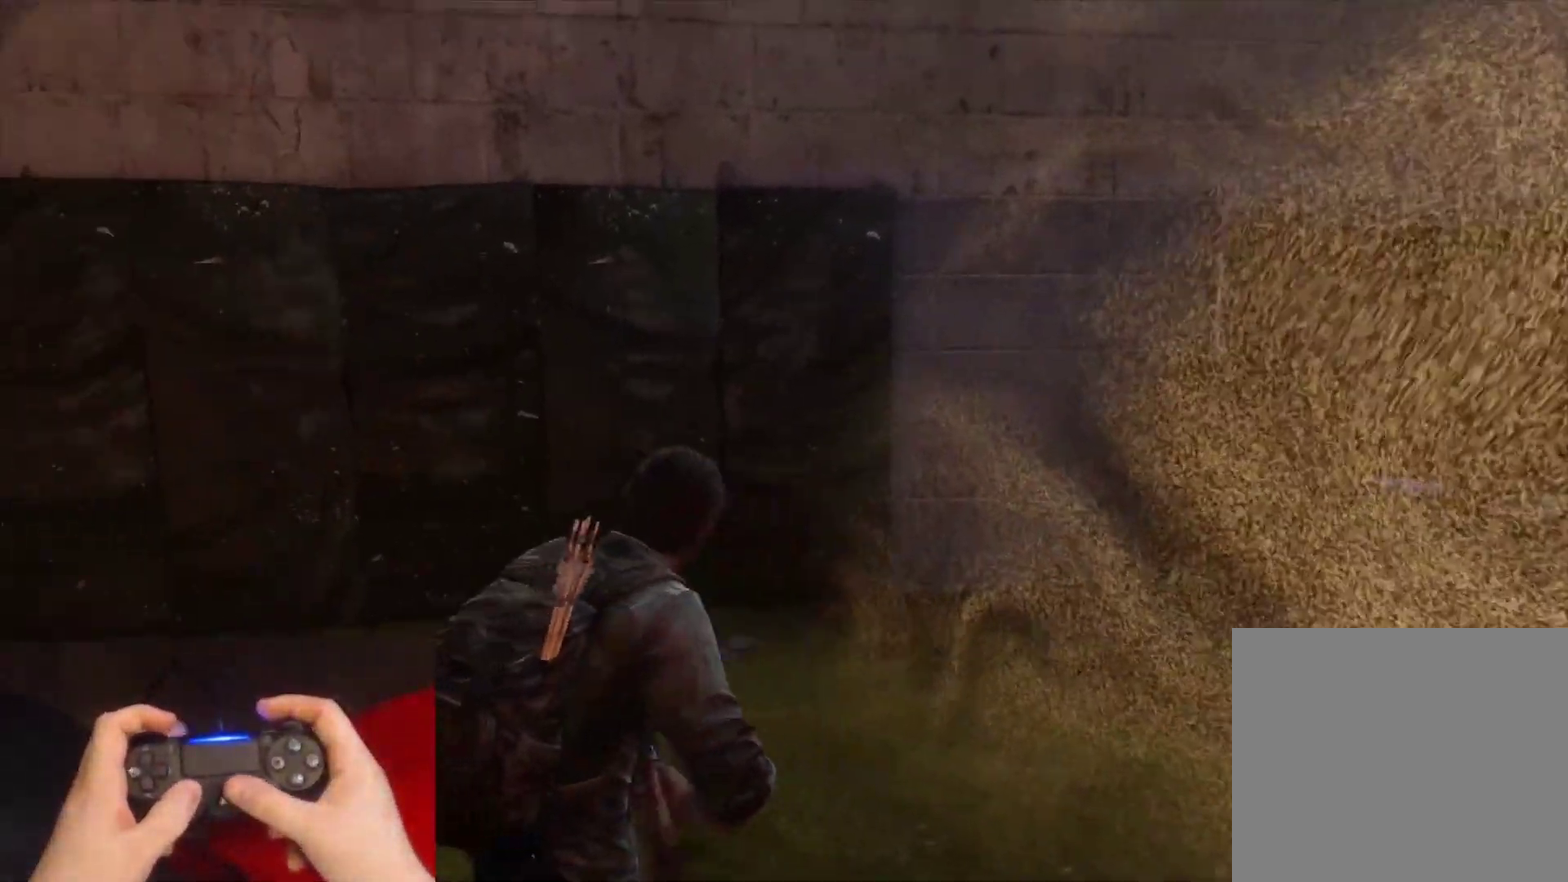
{"buttons": ["L1"], "left_stick": "up-left", "right_stick": "left", "events": [[167, "right_stick", "center"], [200, "L1", "down"], [233, "left_stick", "up-left"], [383, "right_stick", "left"]]}
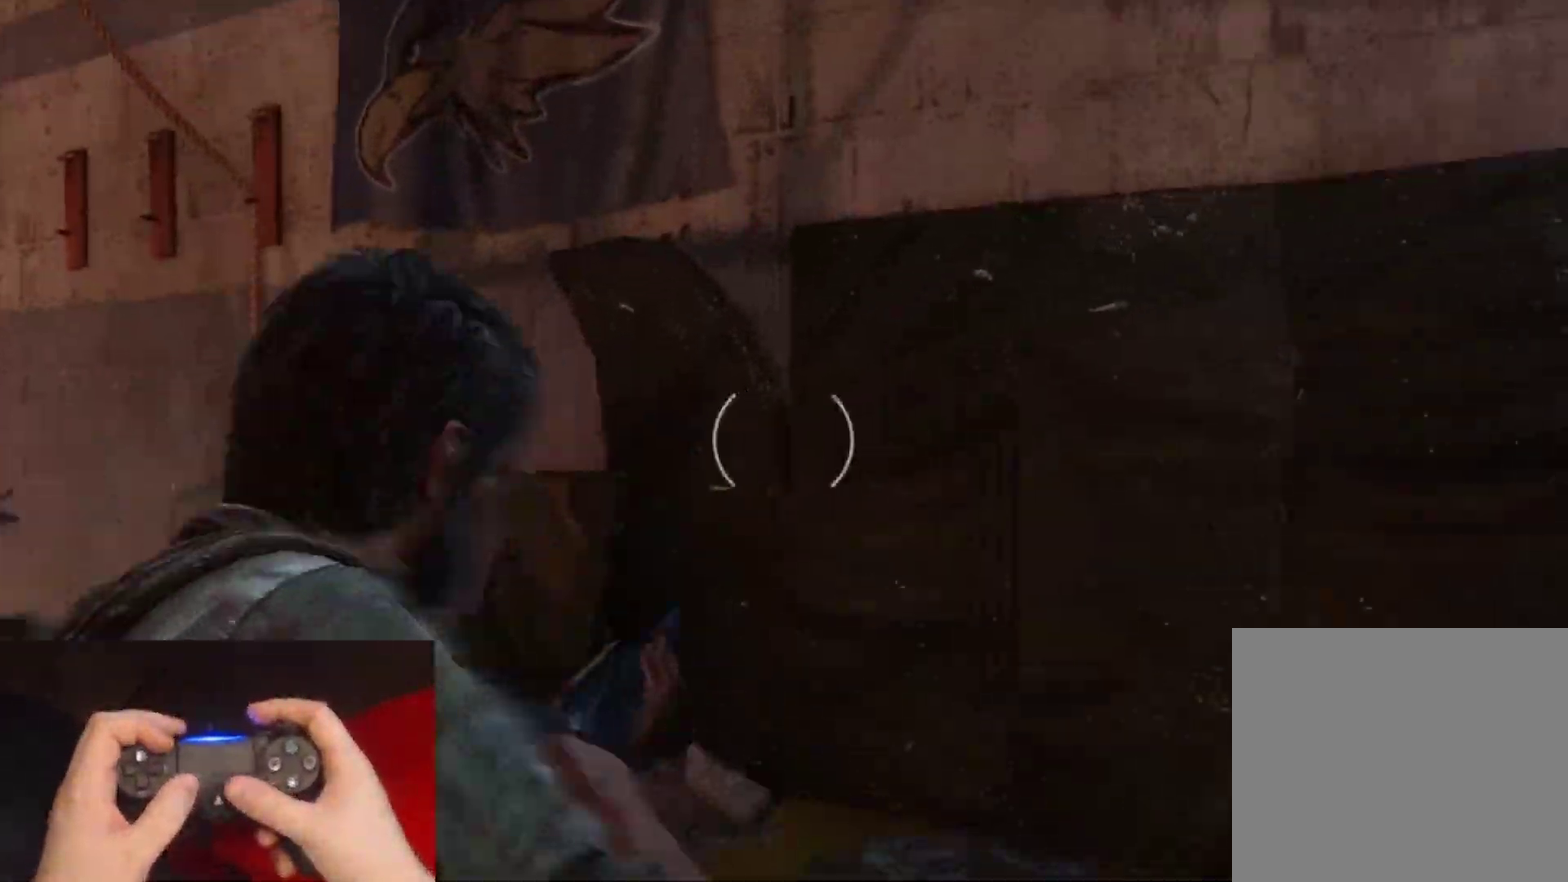
{"buttons": ["L1"], "left_stick": "center", "right_stick": "center", "events": [[100, "right_stick", "center"], [117, "left_stick", "center"], [317, "R1", "down"], [400, "DPAD_RIGHT", "down"], [417, "R1", "up"], [483, "DPAD_RIGHT", "up"]]}
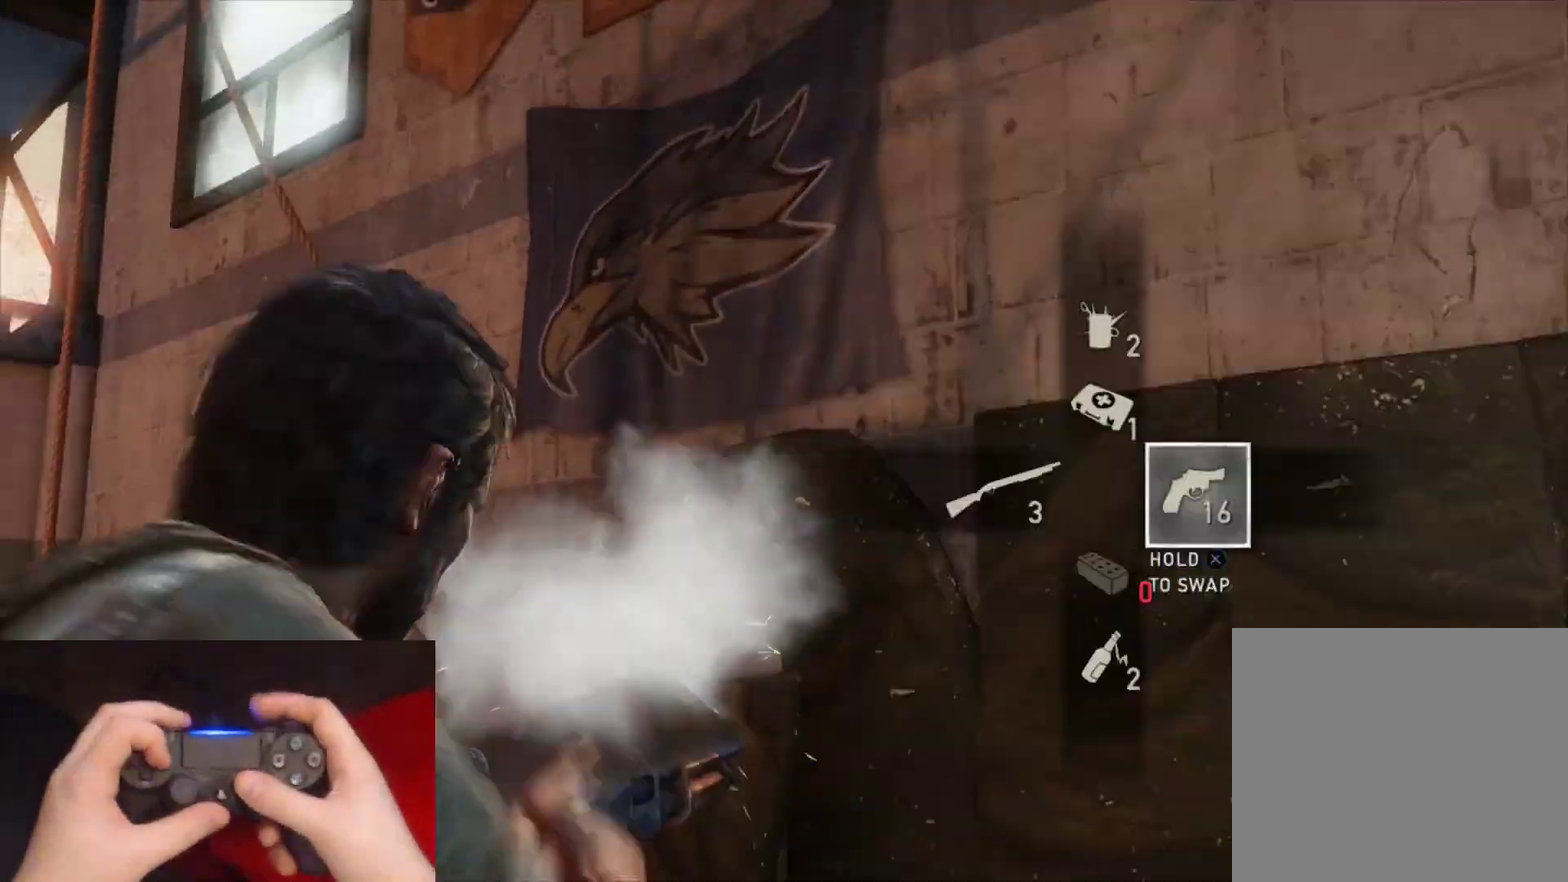
{"buttons": ["L1", "R1"], "left_stick": "center", "right_stick": "down", "events": [[33, "right_stick", "down-right"], [50, "DPAD_LEFT", "down"], [100, "right_stick", "down"], [200, "DPAD_LEFT", "up"], [483, "R1", "down"]]}